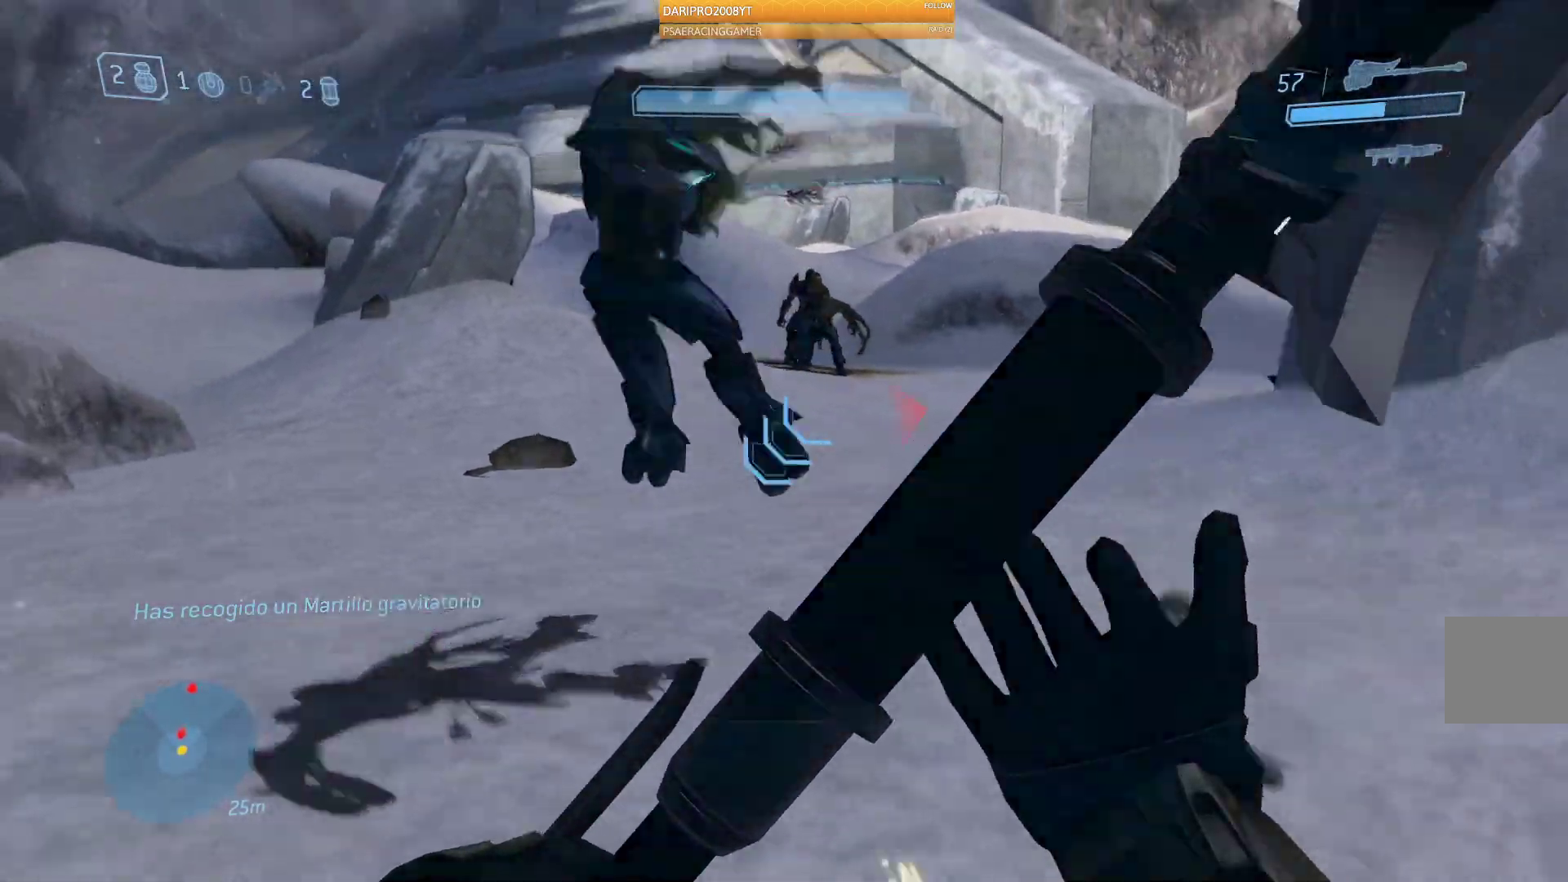
Gameplay with a controller (Xbox layout); each line is a JSON object with the inputs held at the frame after it (dt_ms = milliseconds from this image to that frame). "events" lists button and stick changes between this image and that frame as [ms after this image, input, new state], when the widget could be followed in between.
{"dt_ms": 500, "buttons": [], "left_stick": "center", "right_stick": "center", "events": [[100, "R2", "down"], [300, "R2", "up"], [350, "left_stick", "left"], [367, "right_stick", "center"], [450, "left_stick", "center"]]}
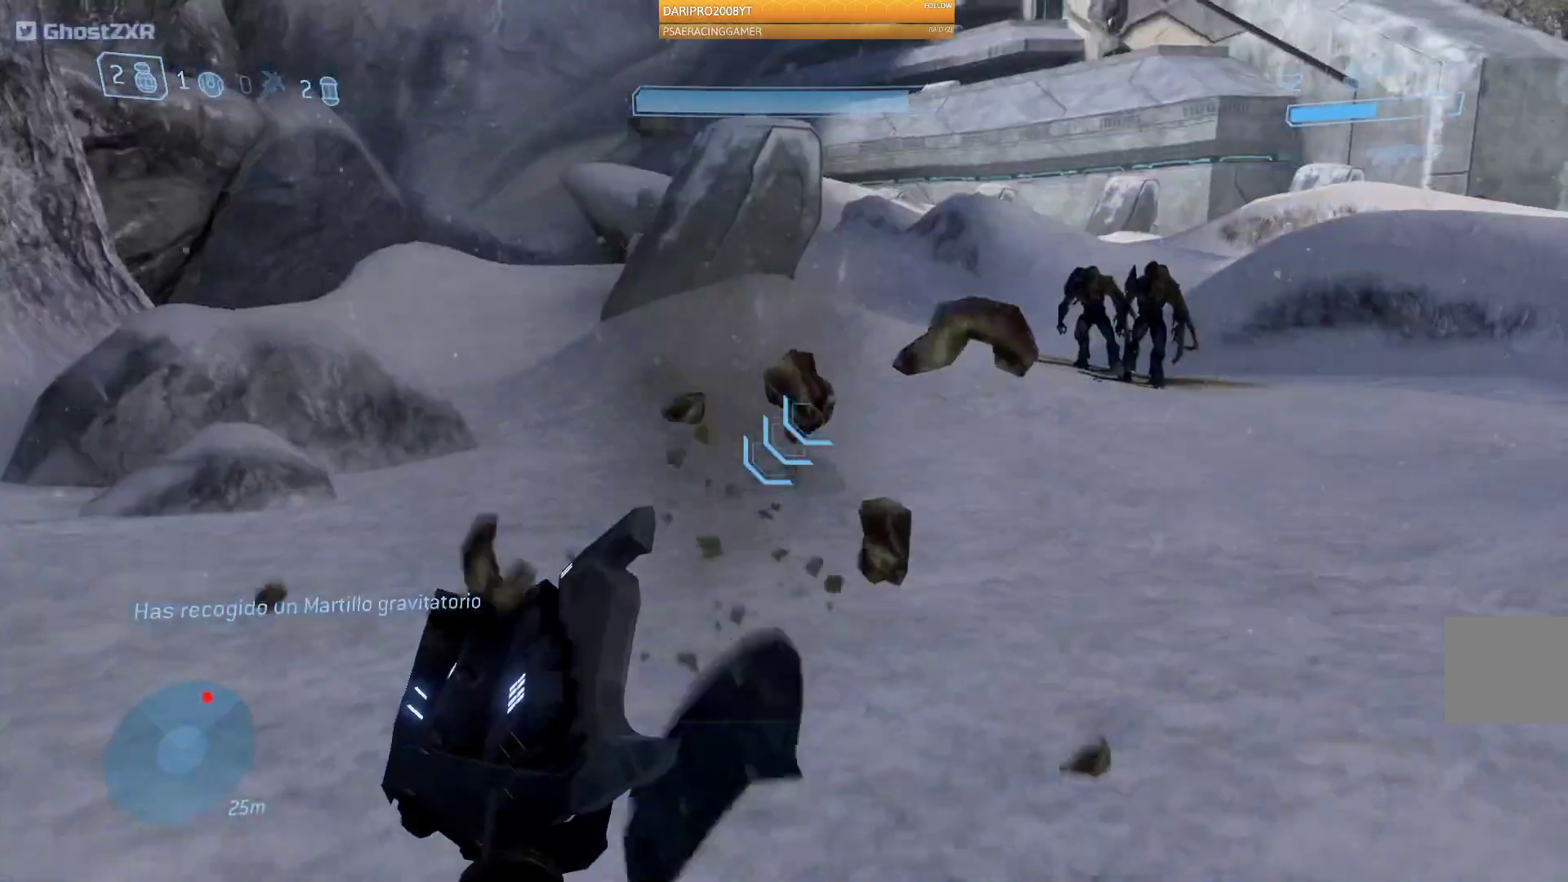
{"dt_ms": 500, "buttons": [], "left_stick": "up", "right_stick": "center", "events": [[283, "right_stick", "right"], [317, "left_stick", "up"], [500, "right_stick", "center"]]}
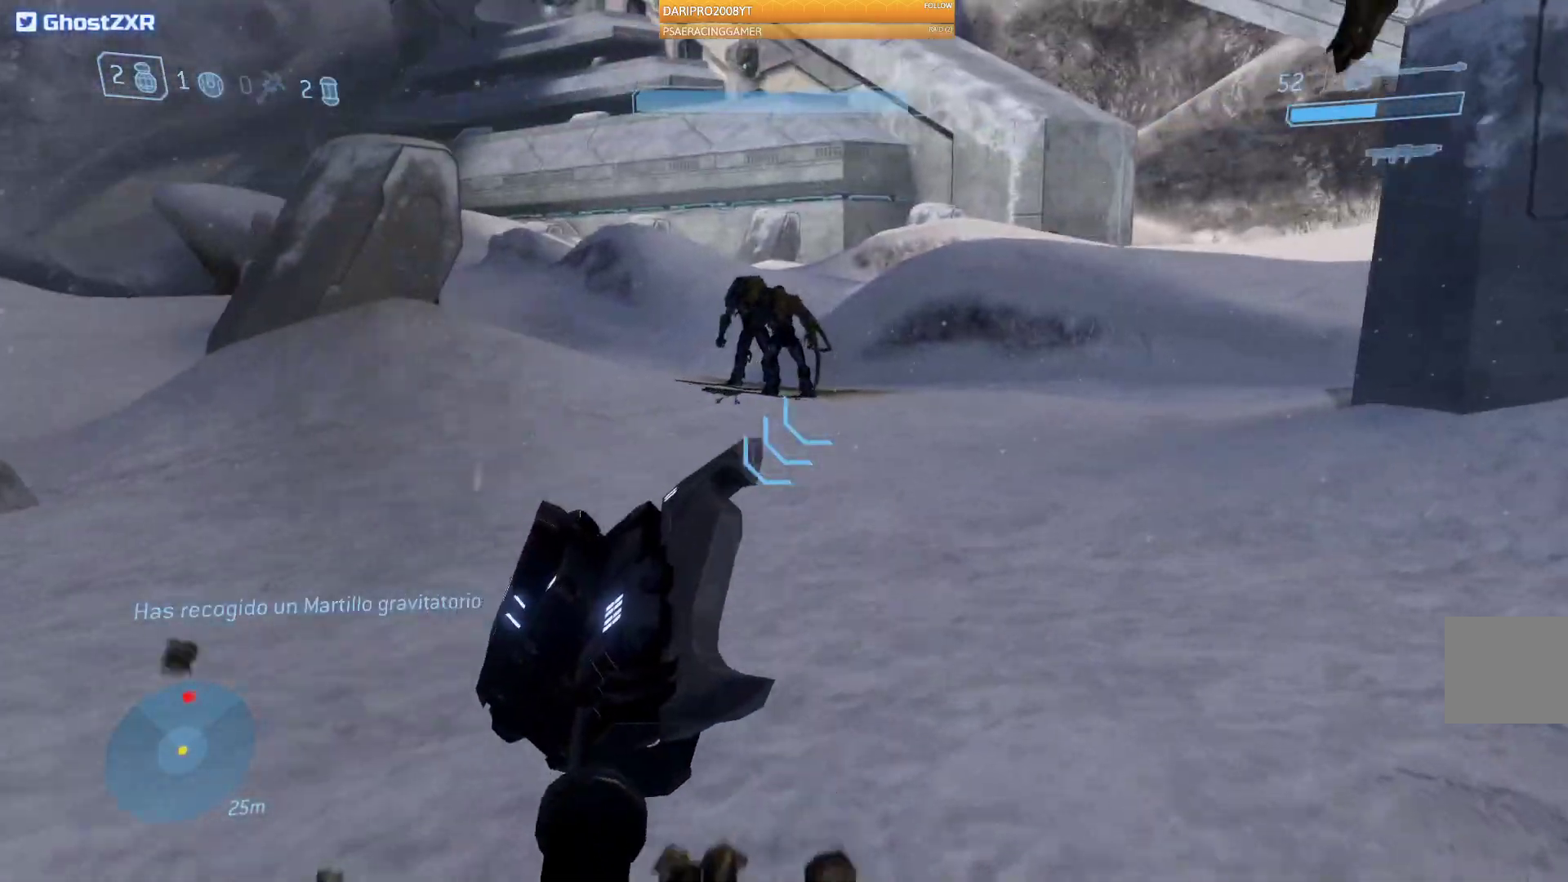
{"dt_ms": 500, "buttons": [], "left_stick": "up", "right_stick": "up", "events": [[383, "right_stick", "up"]]}
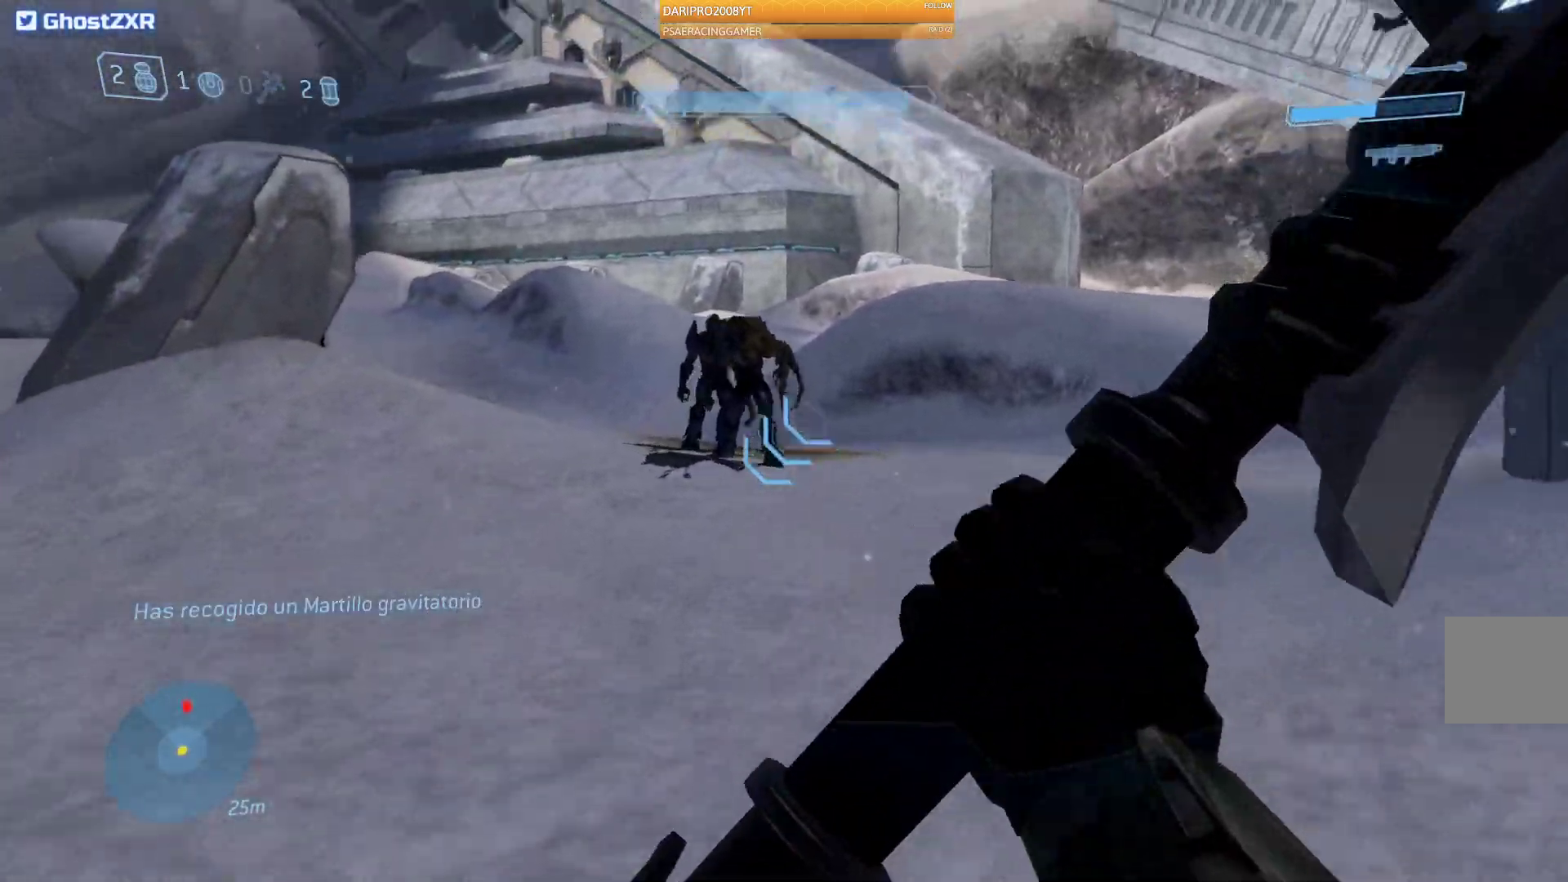
{"dt_ms": 500, "buttons": [], "left_stick": "up", "right_stick": "up", "events": []}
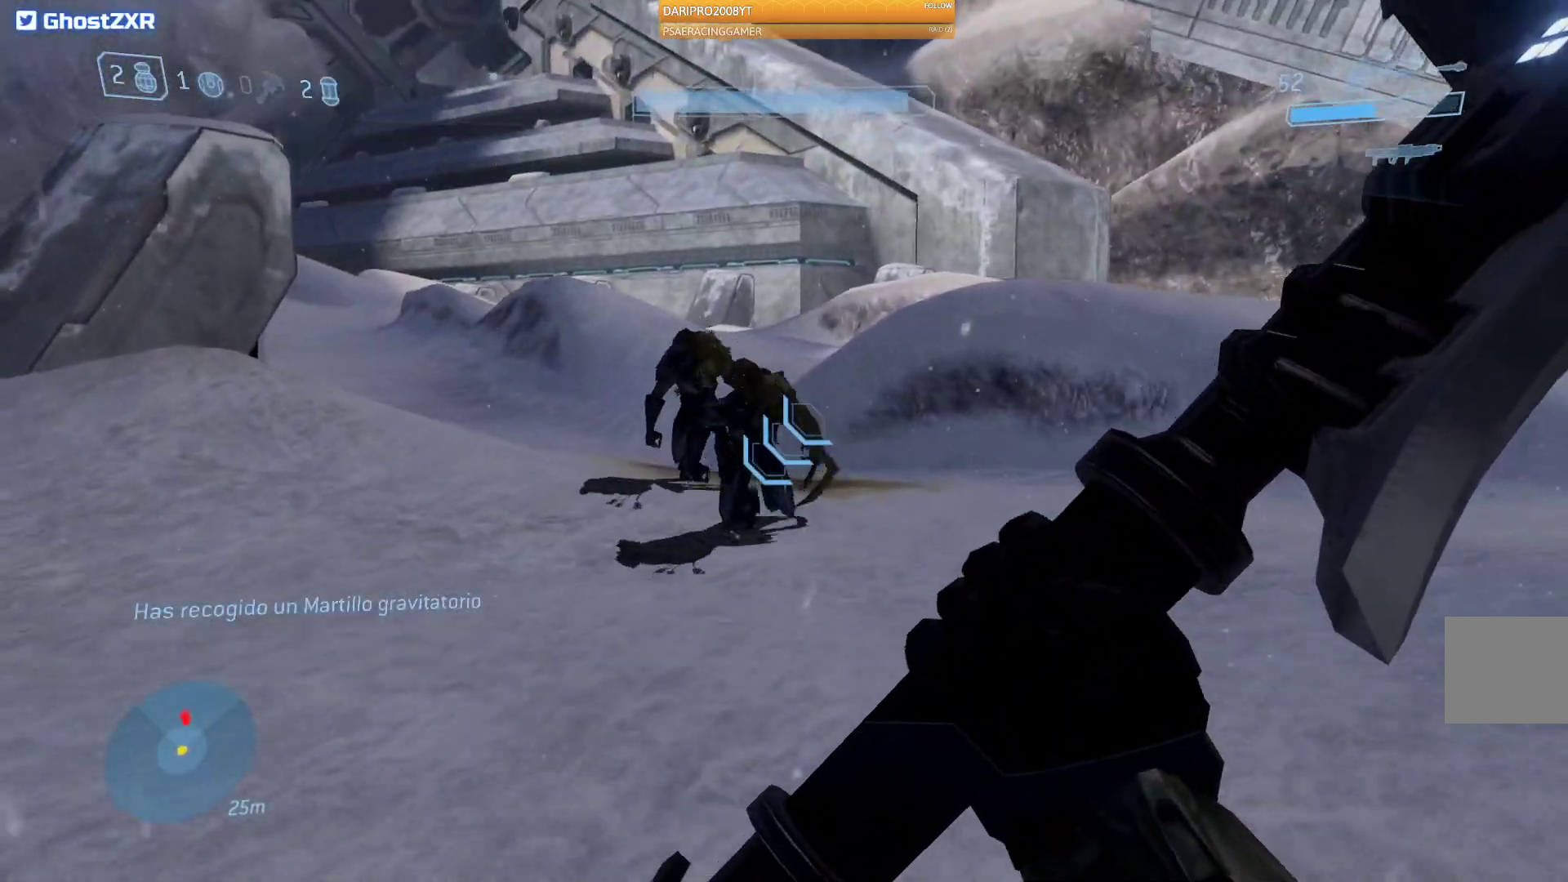
{"dt_ms": 500, "buttons": [], "left_stick": "up", "right_stick": "up-left", "events": [[467, "right_stick", "up-left"]]}
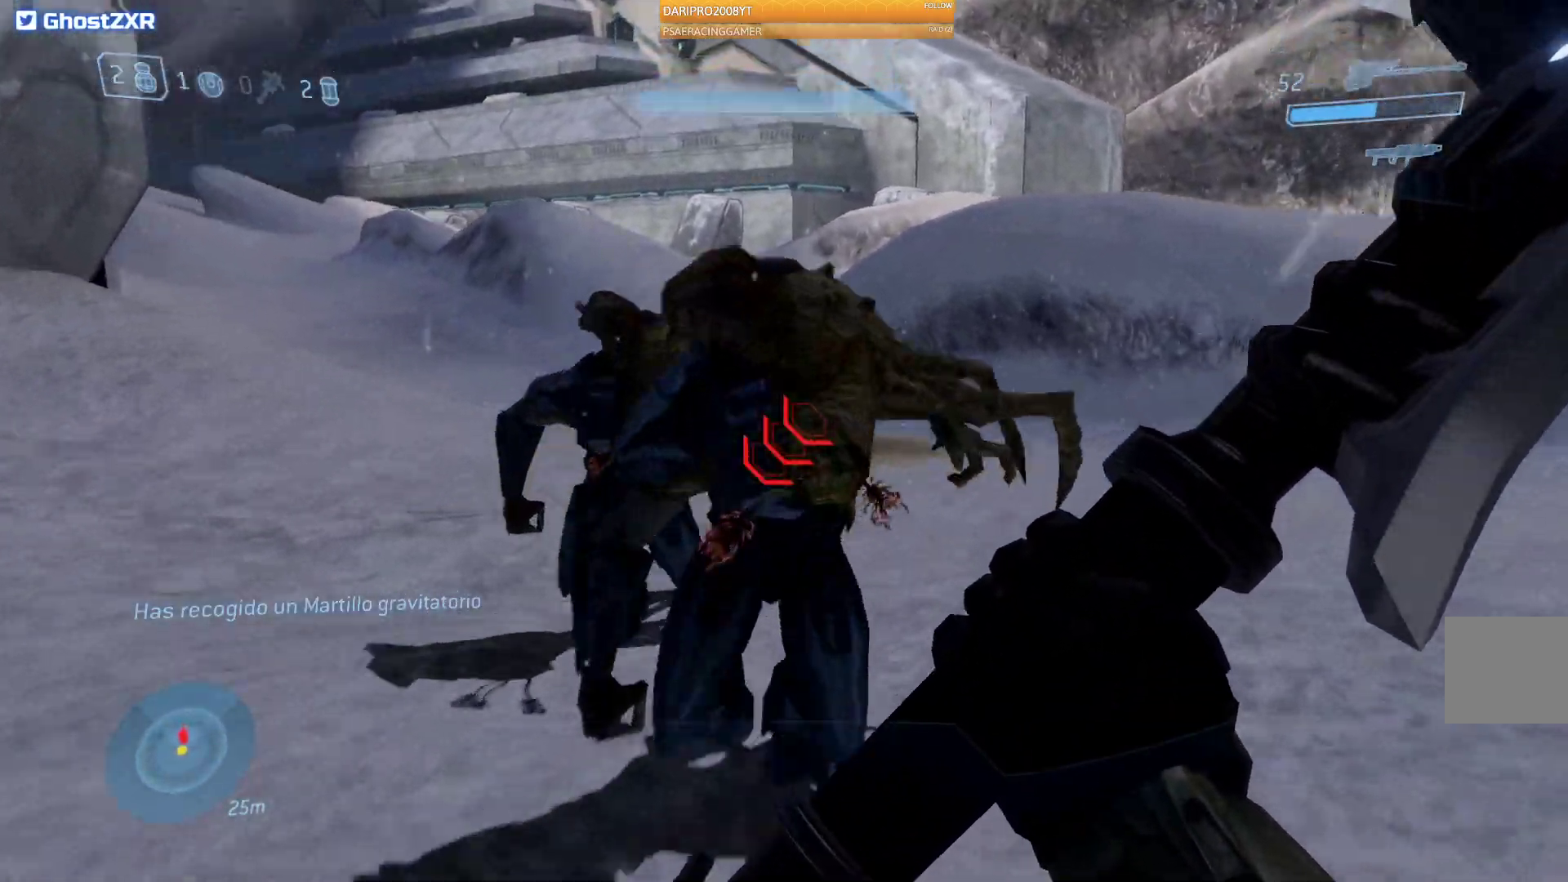
{"dt_ms": 500, "buttons": [], "left_stick": "center", "right_stick": "left", "events": [[33, "R2", "down"], [233, "R2", "up"], [267, "right_stick", "center"], [433, "left_stick", "center"], [483, "right_stick", "left"]]}
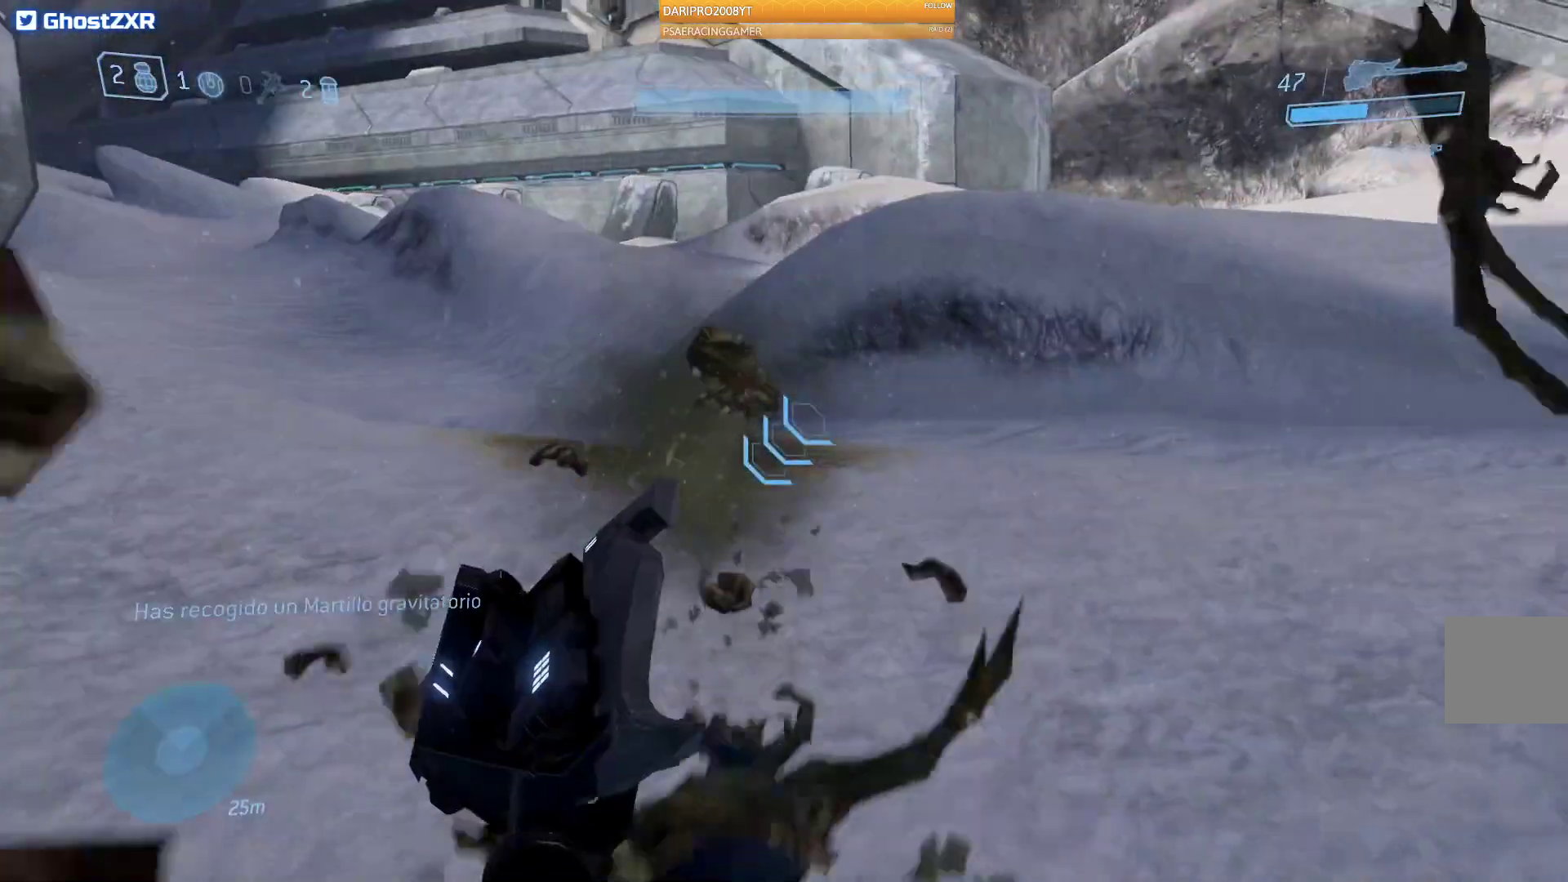
{"dt_ms": 500, "buttons": [], "left_stick": "down-left", "right_stick": "left", "events": [[167, "left_stick", "down"], [300, "left_stick", "down-left"]]}
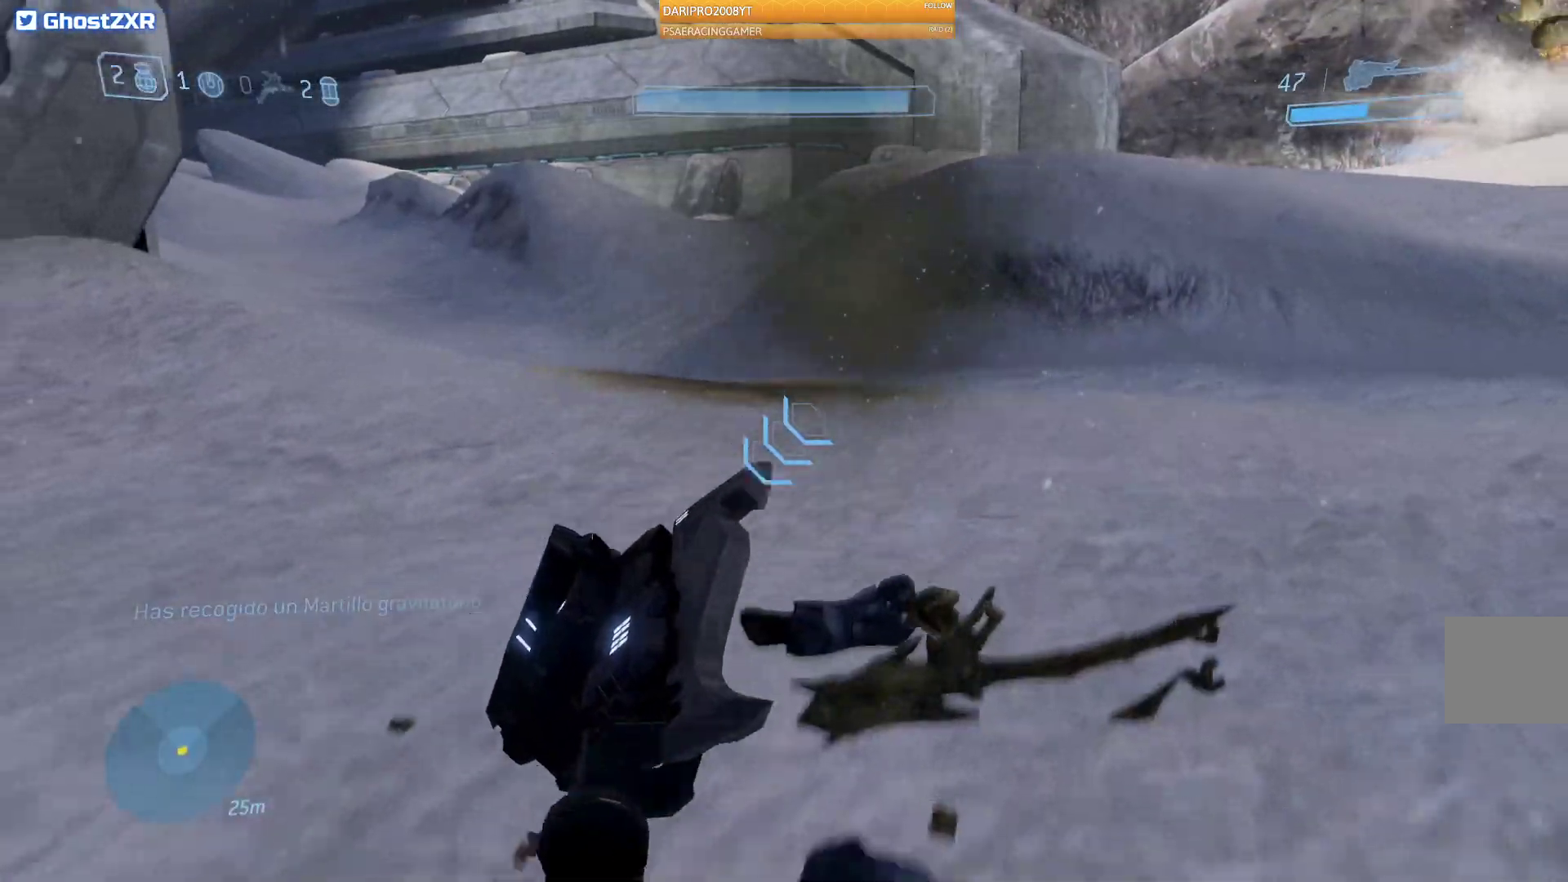
{"dt_ms": 500, "buttons": [], "left_stick": "down-left", "right_stick": "right", "events": [[100, "right_stick", "center"], [167, "right_stick", "right"]]}
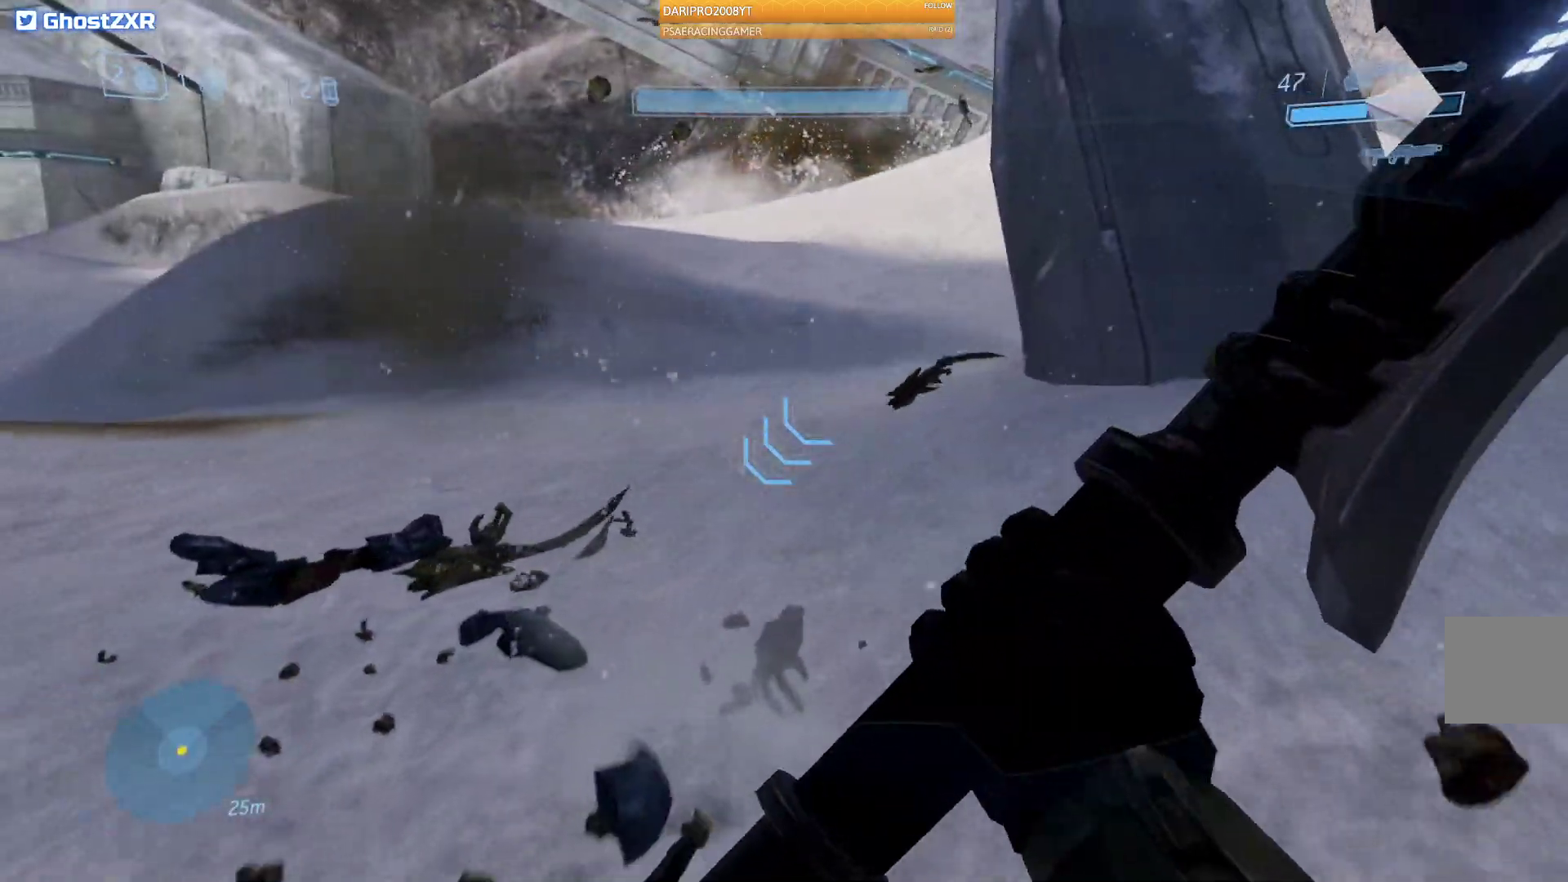
{"dt_ms": 500, "buttons": [], "left_stick": "down-left", "right_stick": "center", "events": [[50, "right_stick", "center"]]}
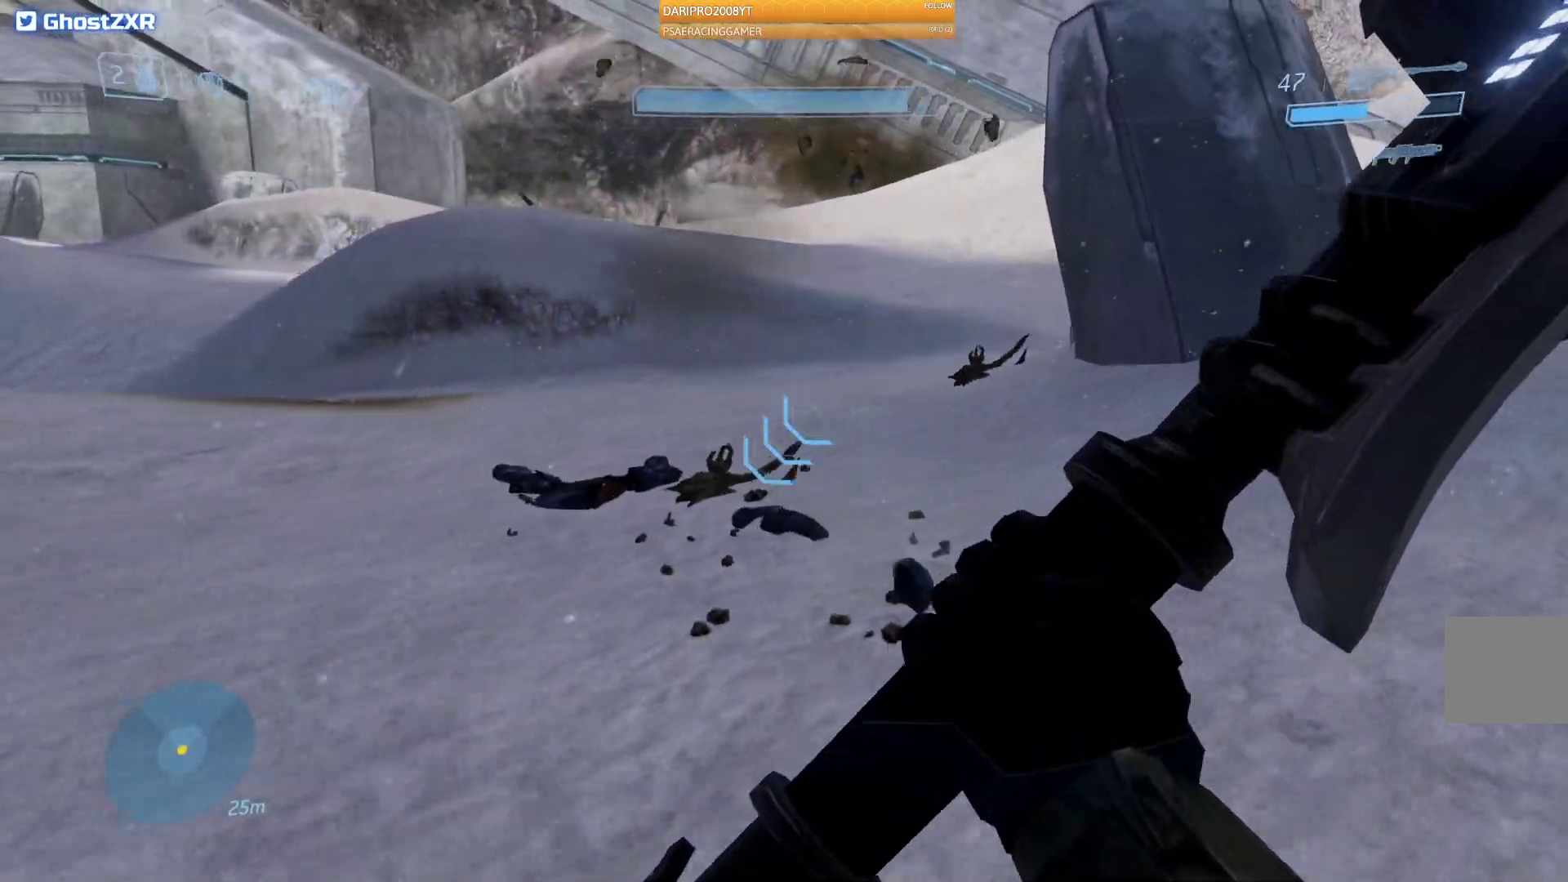
{"dt_ms": 500, "buttons": [], "left_stick": "left", "right_stick": "up-right", "events": [[83, "left_stick", "left"], [133, "right_stick", "up"], [283, "right_stick", "up-right"]]}
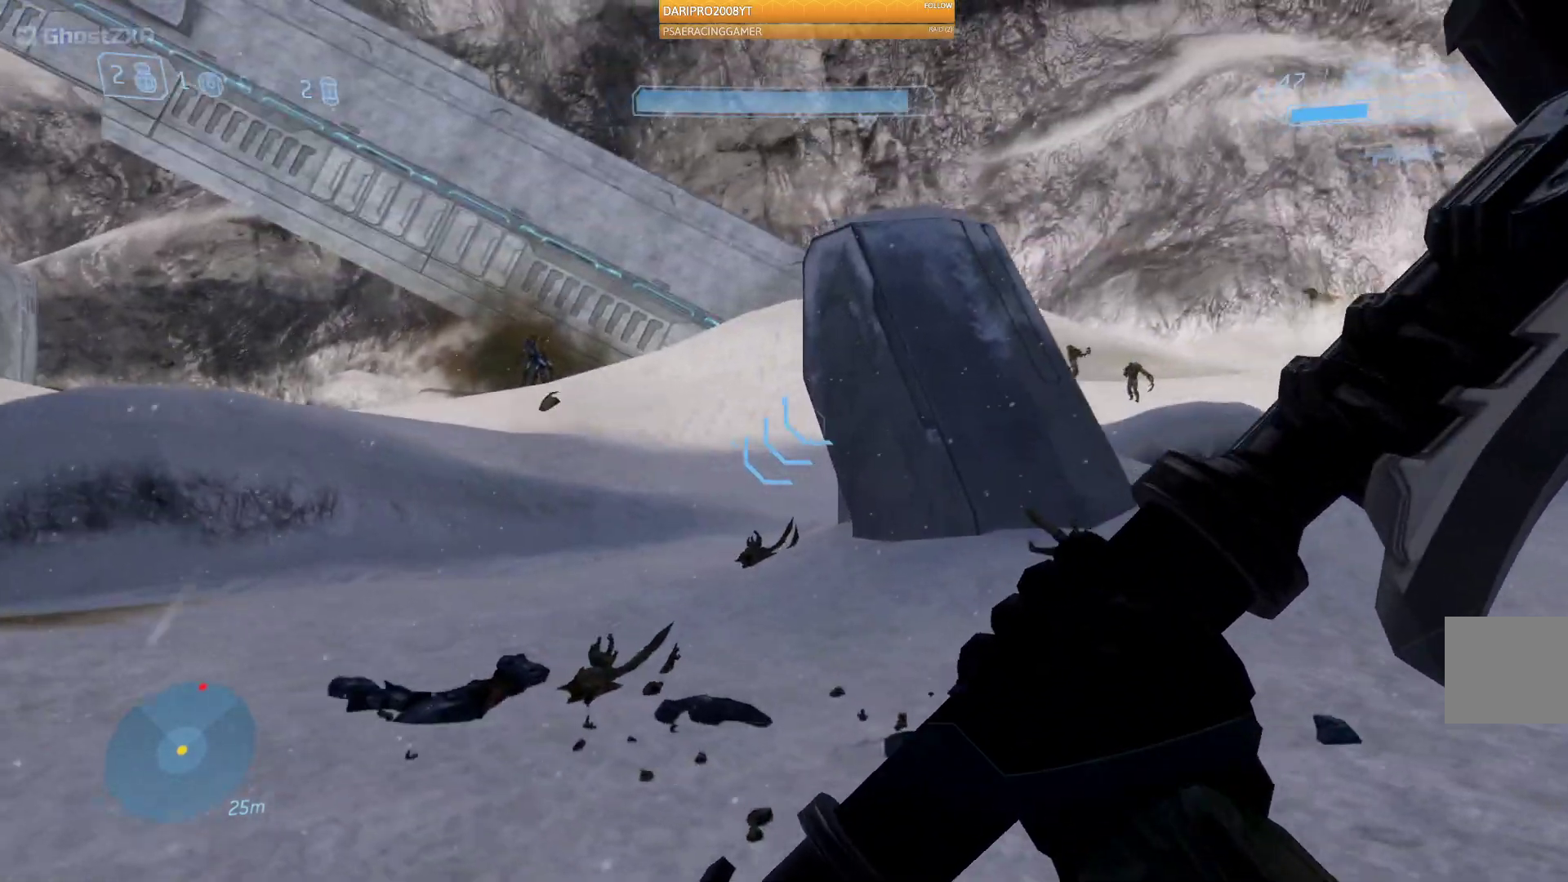
{"dt_ms": 500, "buttons": [], "left_stick": "left", "right_stick": "center", "events": [[83, "right_stick", "right"], [483, "right_stick", "center"]]}
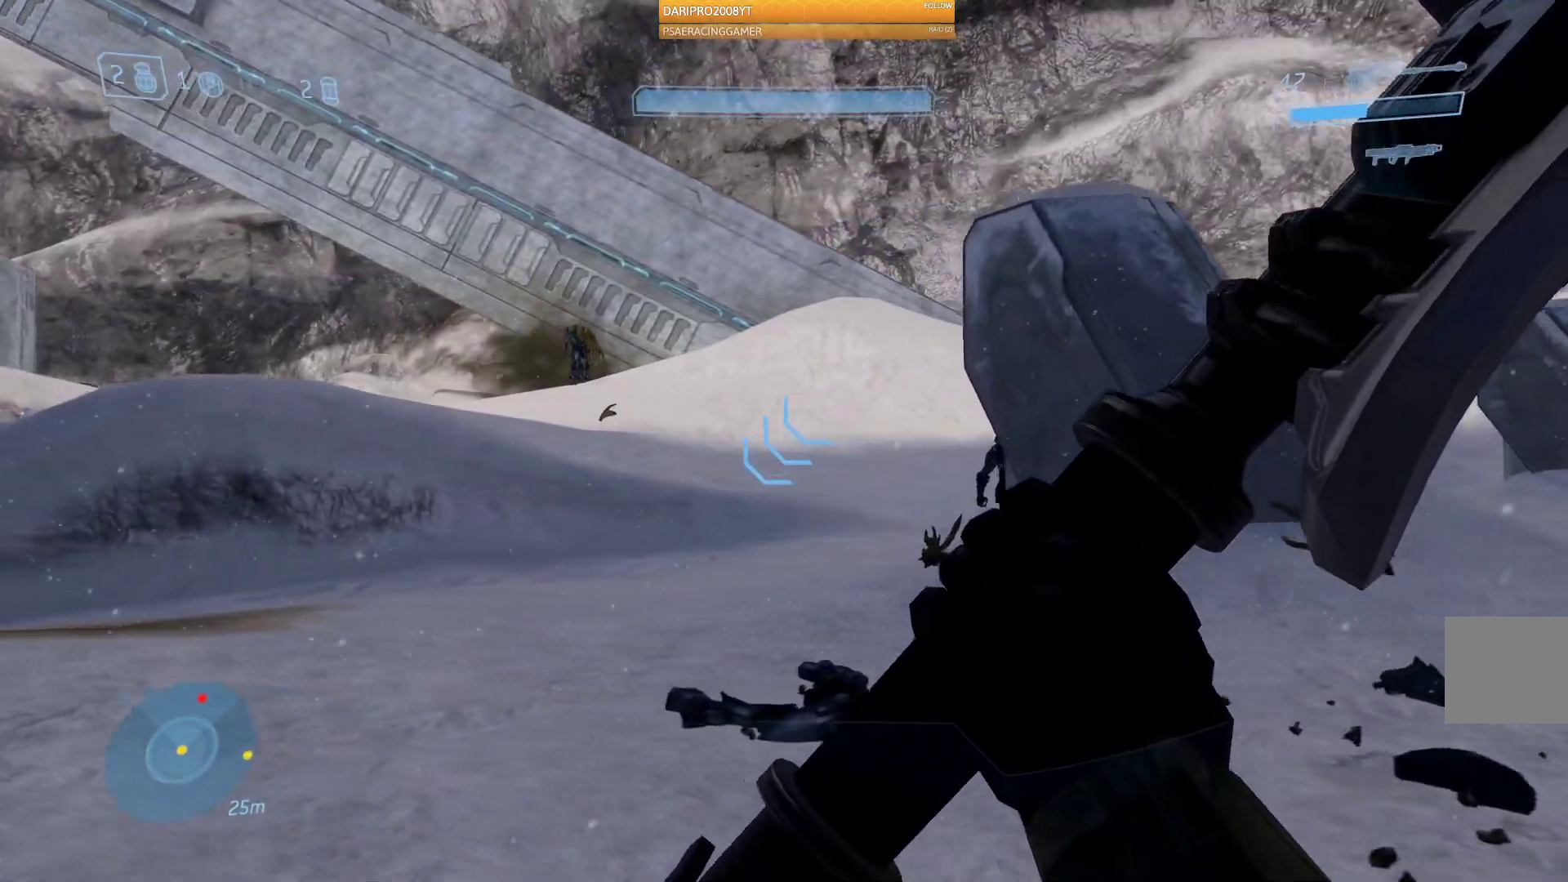
{"dt_ms": 500, "buttons": [], "left_stick": "left", "right_stick": "center", "events": [[117, "right_stick", "right"], [450, "right_stick", "center"]]}
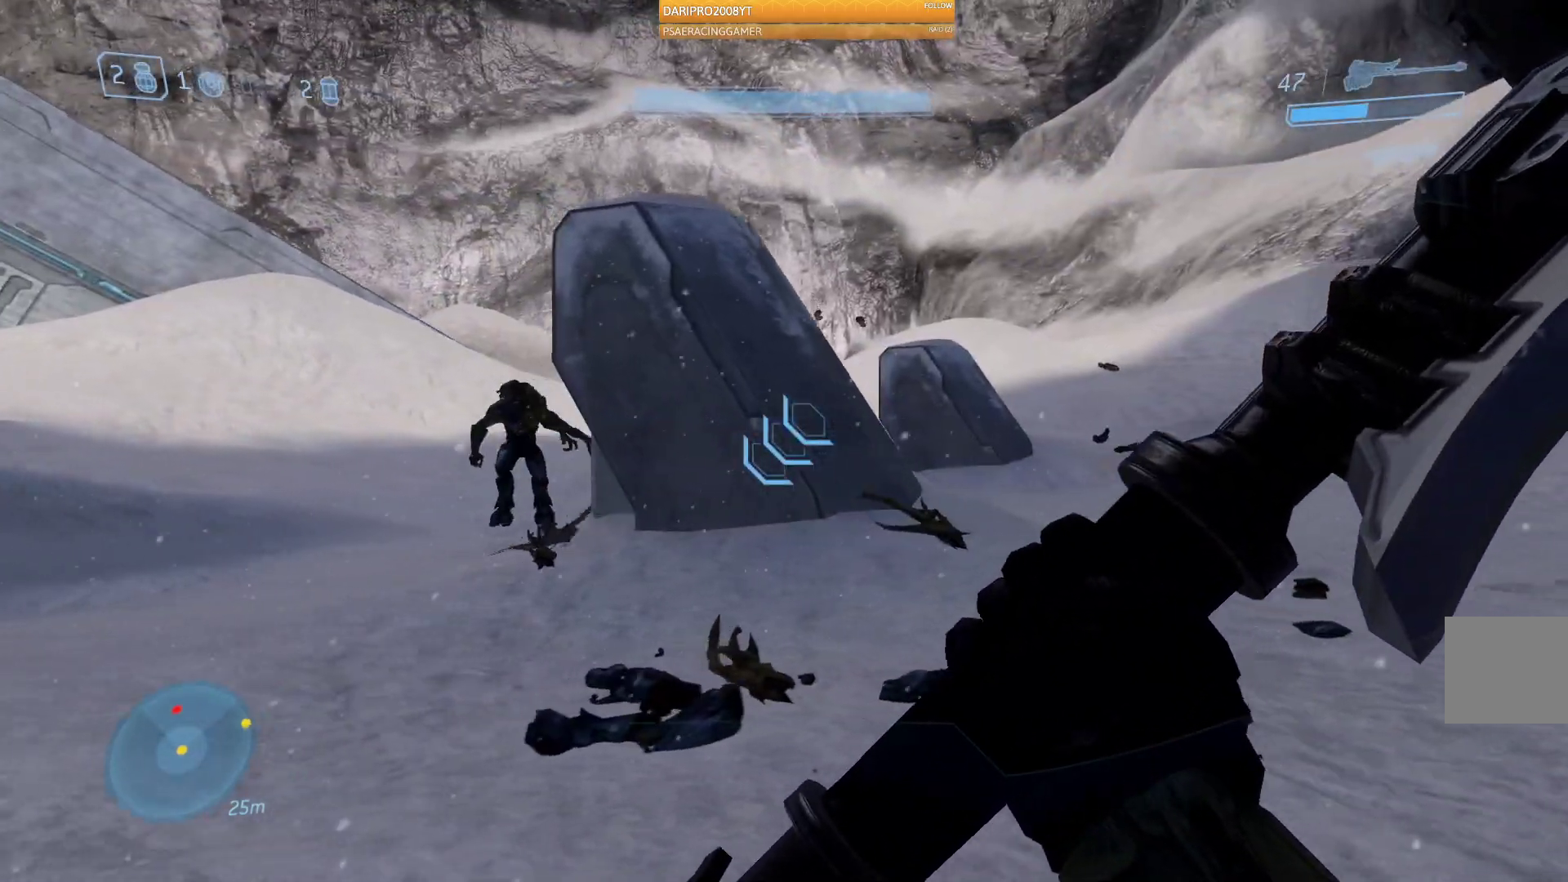
{"dt_ms": 500, "buttons": [], "left_stick": "up-left", "right_stick": "center", "events": [[350, "right_stick", "left"], [383, "left_stick", "up-left"], [483, "right_stick", "center"]]}
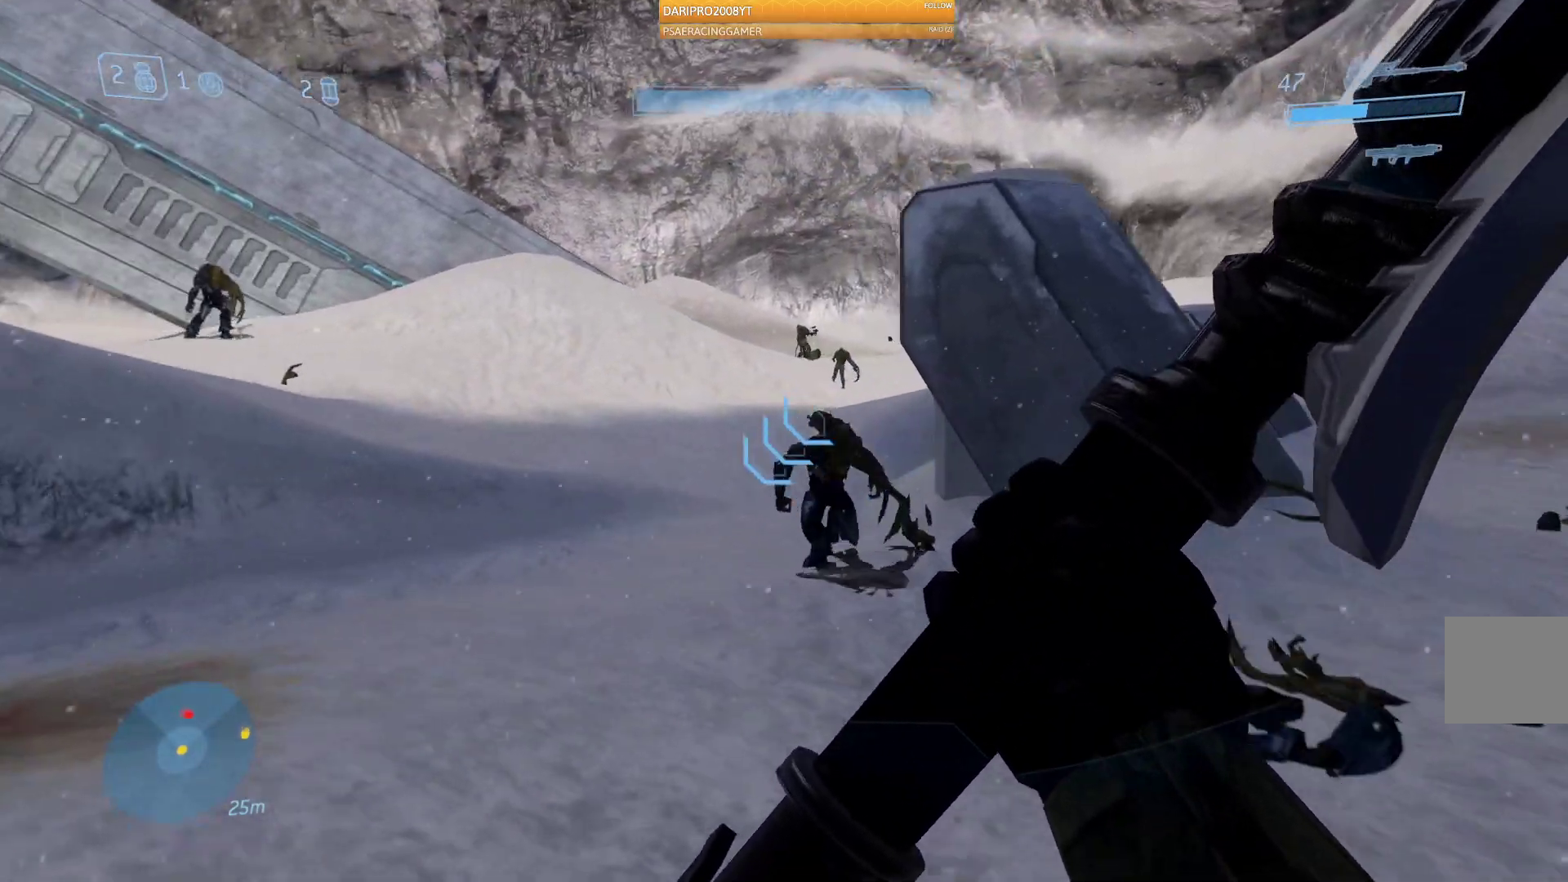
{"dt_ms": 500, "buttons": [], "left_stick": "up", "right_stick": "down-right", "events": [[117, "left_stick", "up"], [150, "right_stick", "down-right"]]}
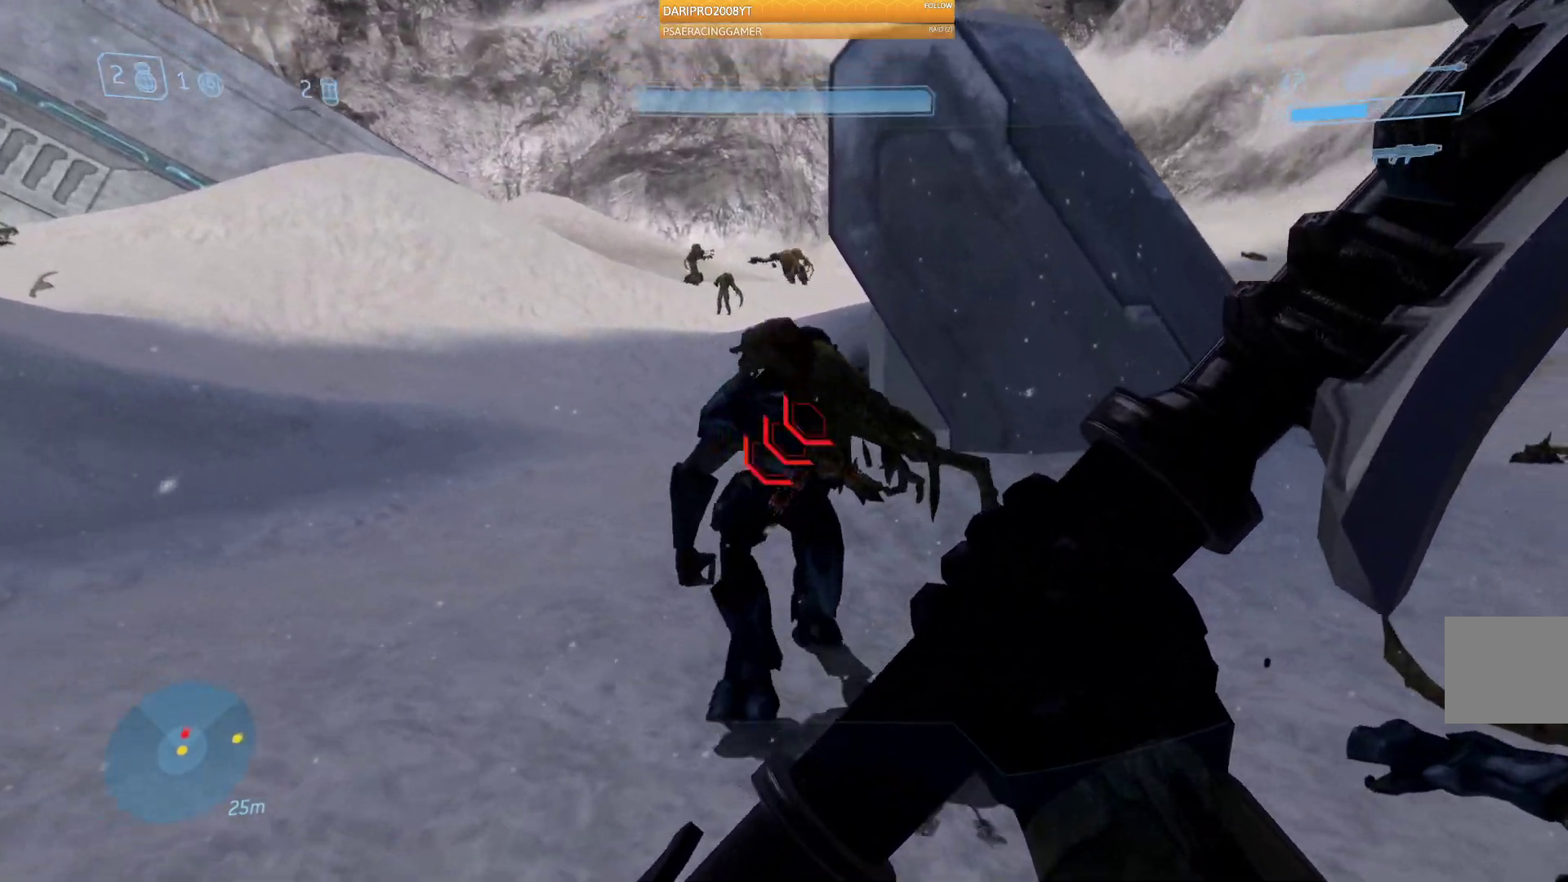
{"dt_ms": 500, "buttons": [], "left_stick": "down-left", "right_stick": "center"}
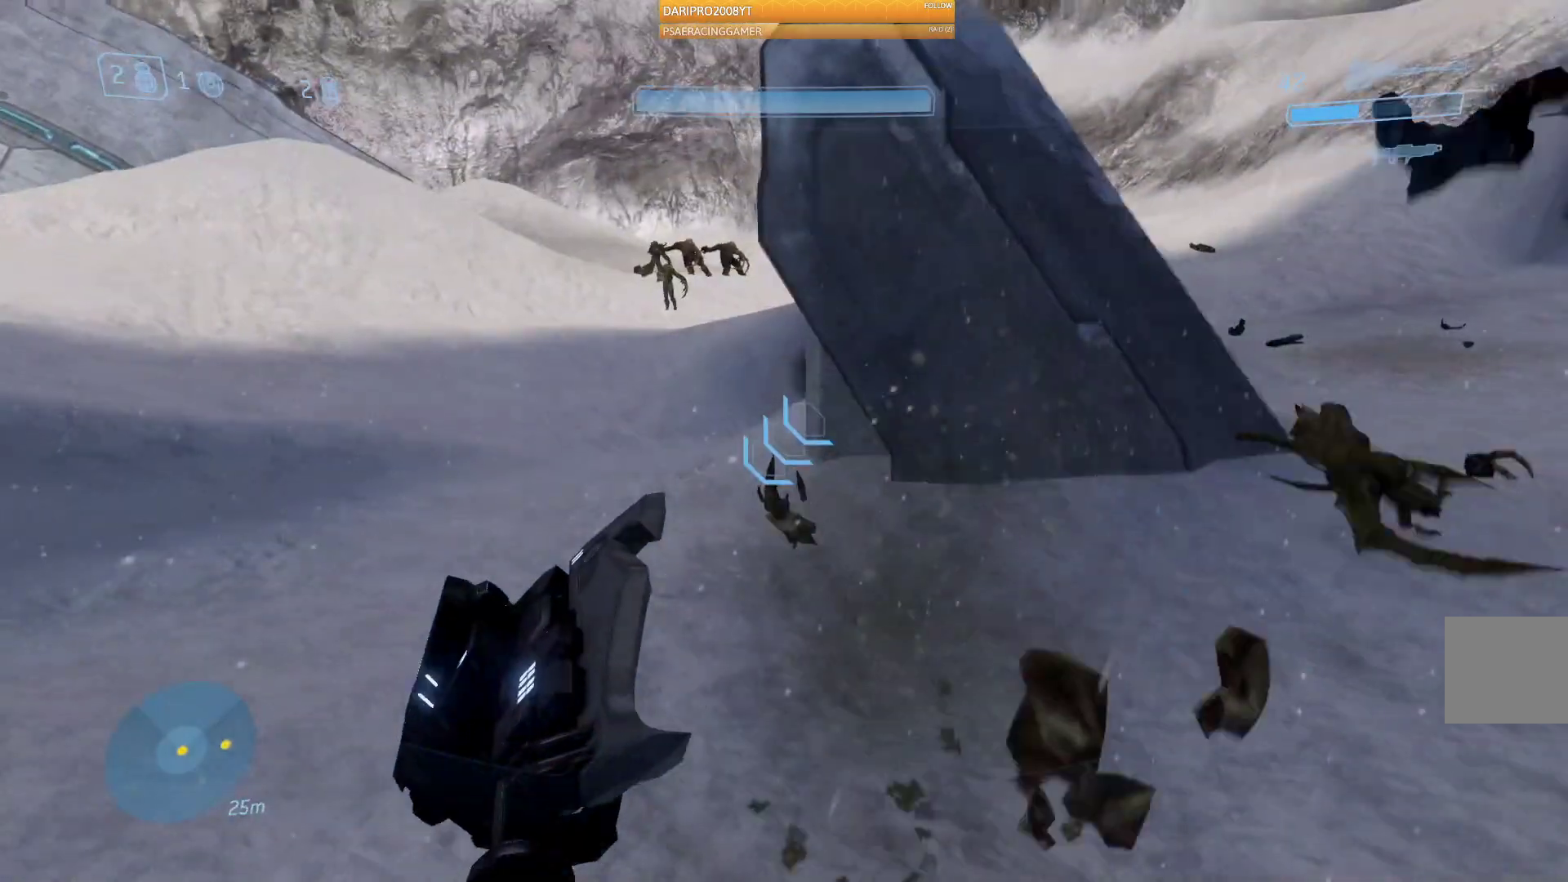
{"dt_ms": 1000, "buttons": [], "left_stick": "up-left", "right_stick": "left"}
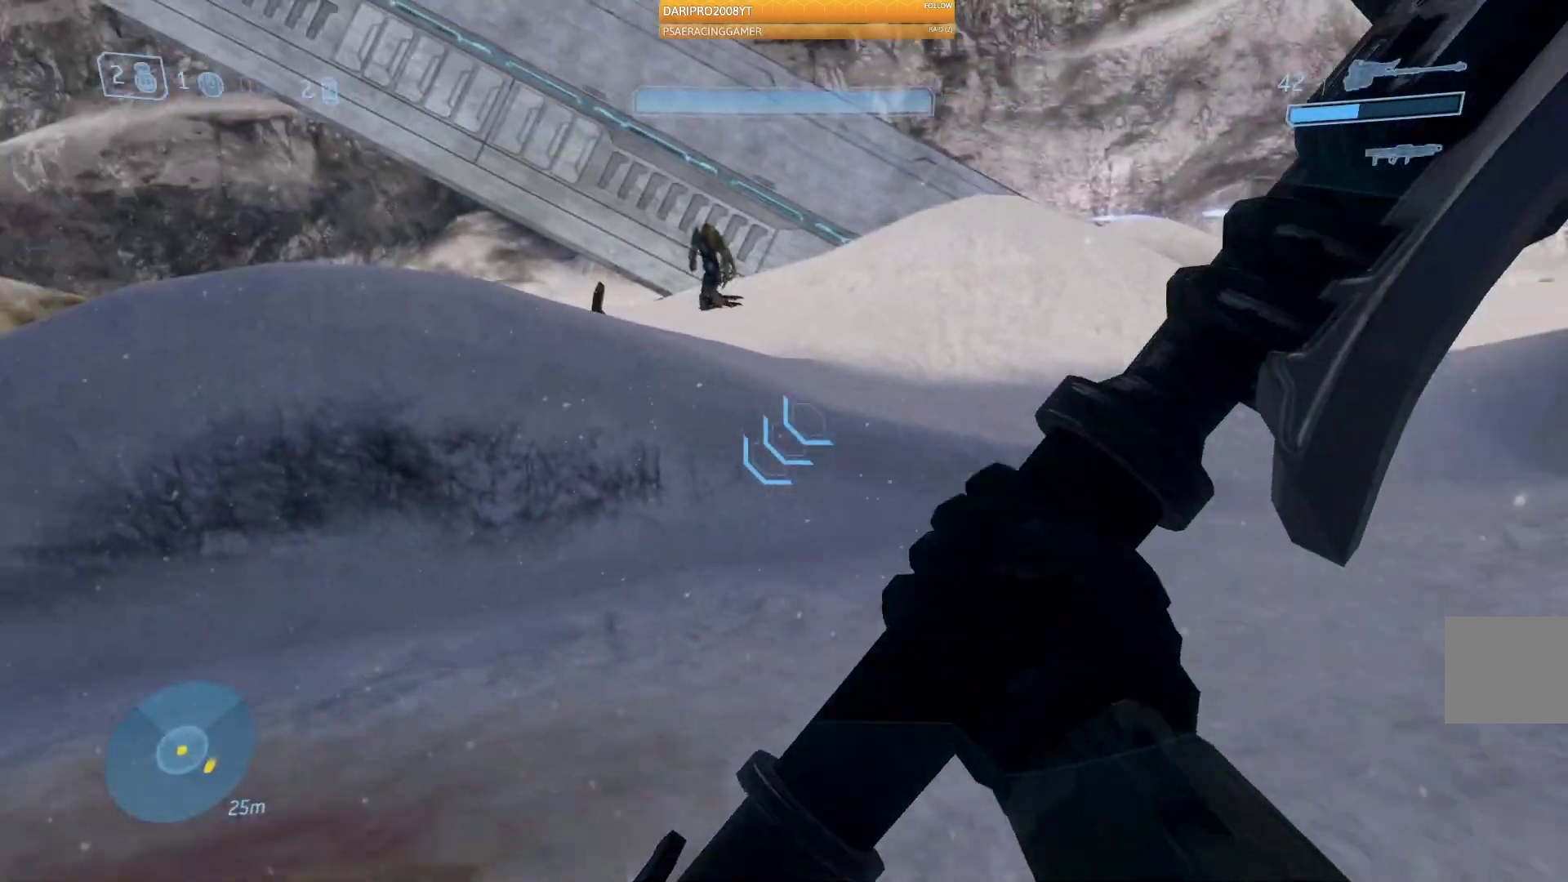
{"dt_ms": 500, "buttons": [], "left_stick": "up", "right_stick": "center", "events": [[83, "right_stick", "center"], [350, "left_stick", "up"]]}
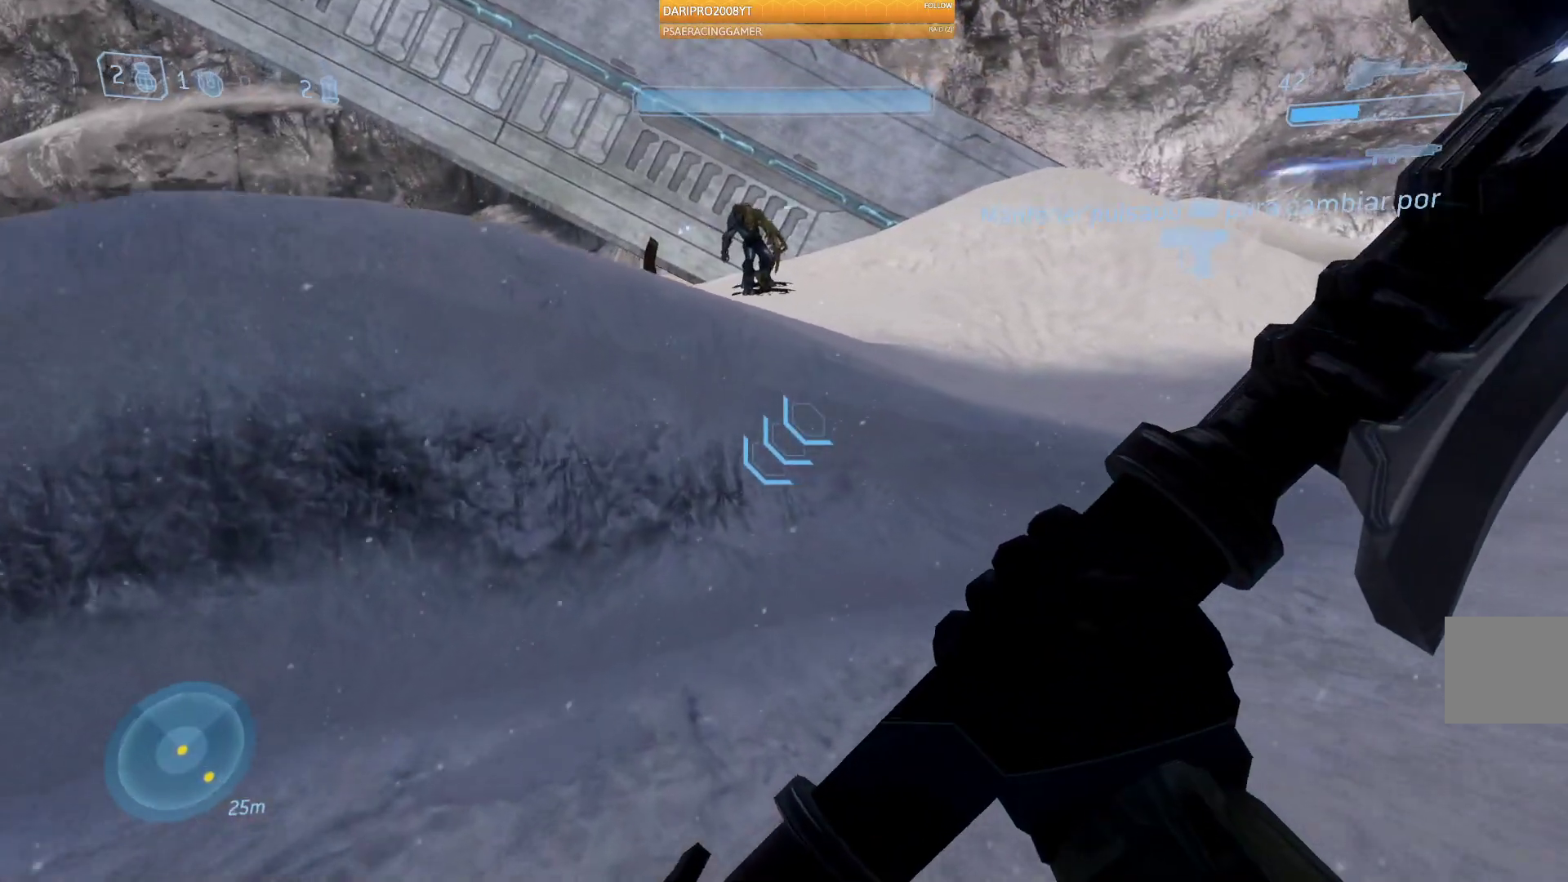
{"dt_ms": 500, "buttons": ["A"], "left_stick": "up", "right_stick": "center", "events": [[383, "A", "down"]]}
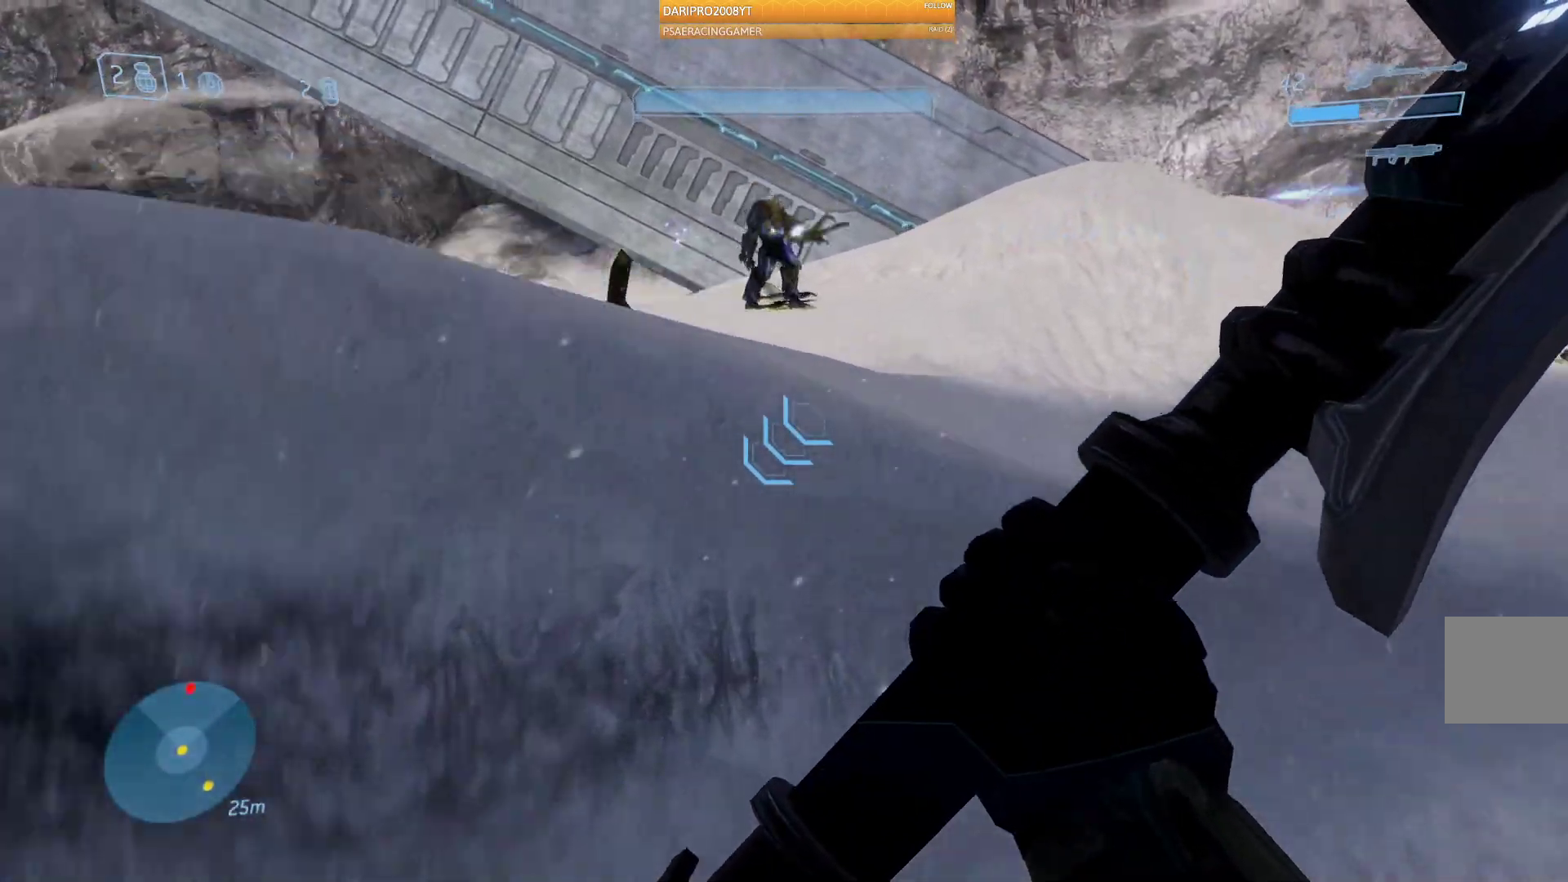
{"dt_ms": 500, "buttons": [], "left_stick": "up", "right_stick": "center", "events": [[283, "A", "up"]]}
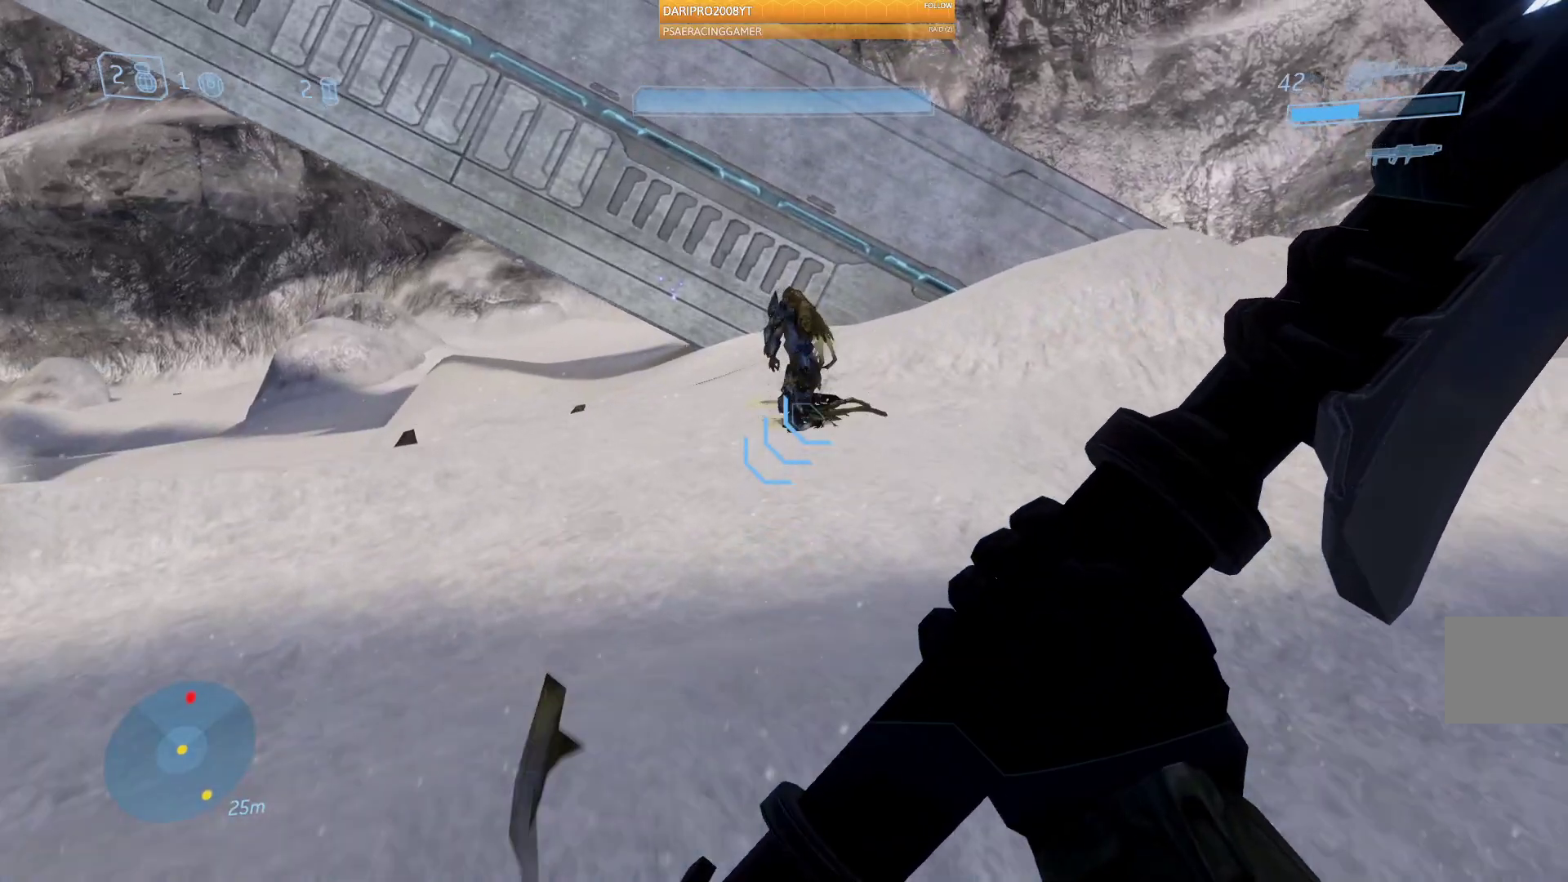
{"dt_ms": 500, "buttons": [], "left_stick": "up", "right_stick": "center", "events": []}
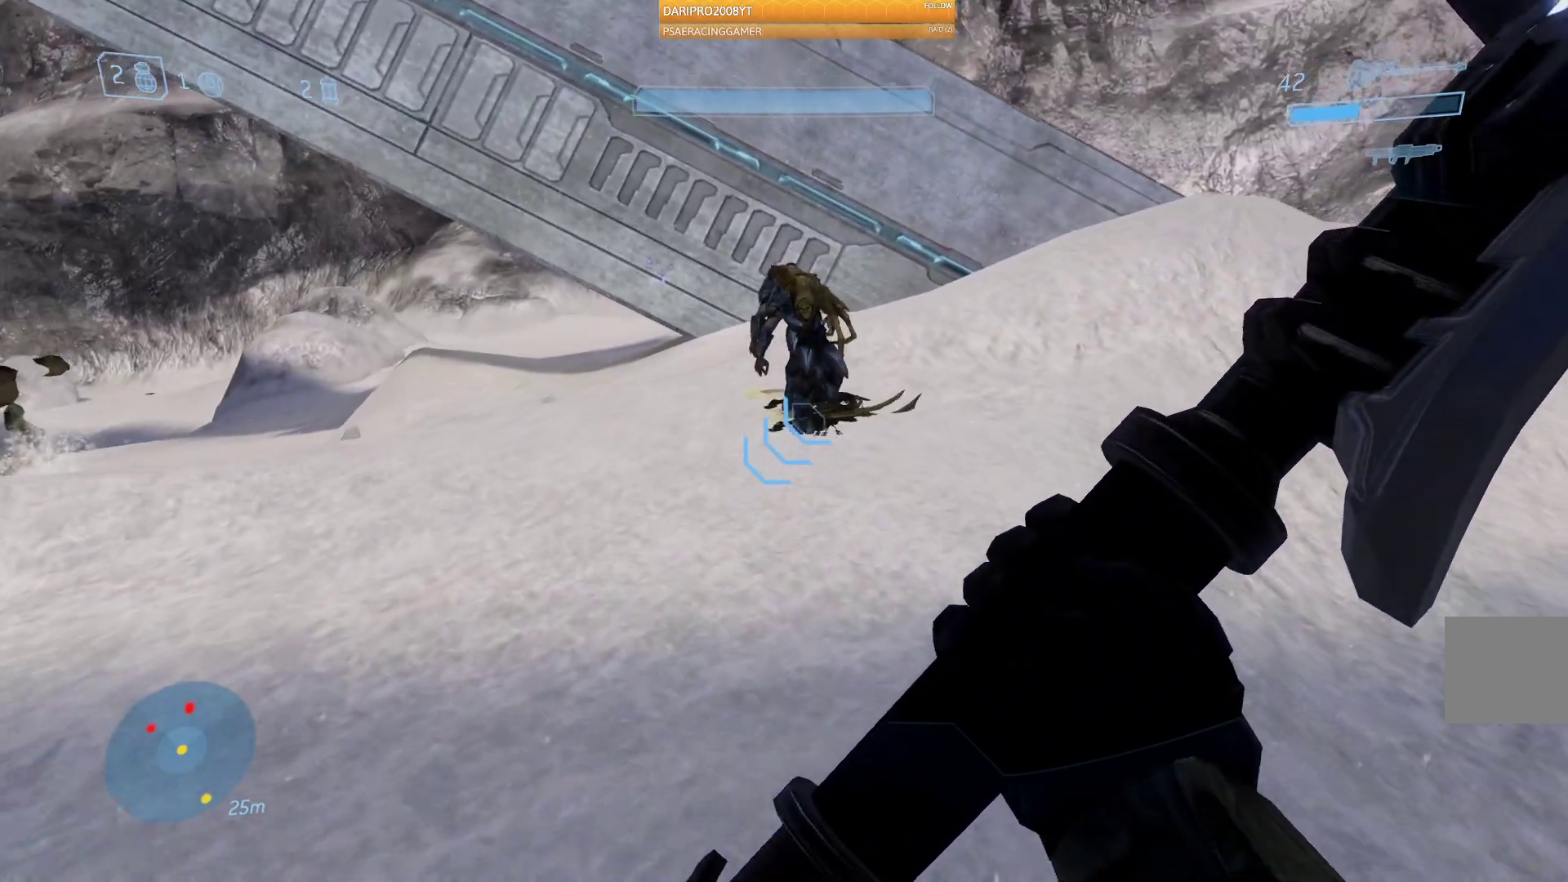
{"dt_ms": 500, "buttons": [], "left_stick": "up", "right_stick": "center", "events": [[150, "A", "down"], [267, "A", "up"]]}
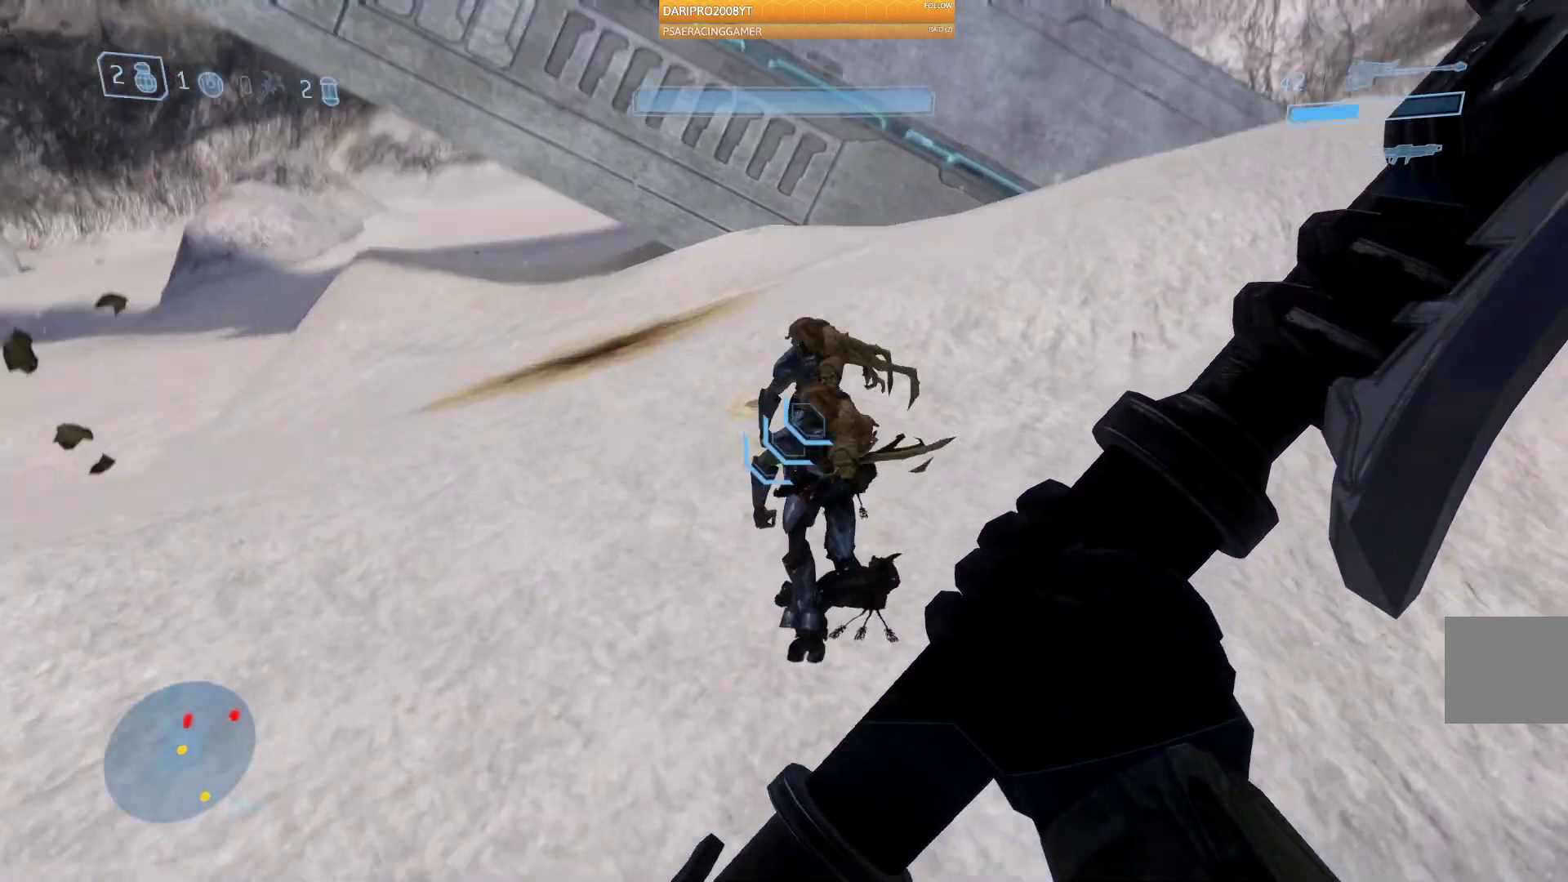
{"dt_ms": 500, "buttons": ["R2"], "left_stick": "up", "right_stick": "center", "events": [[383, "R2", "down"]]}
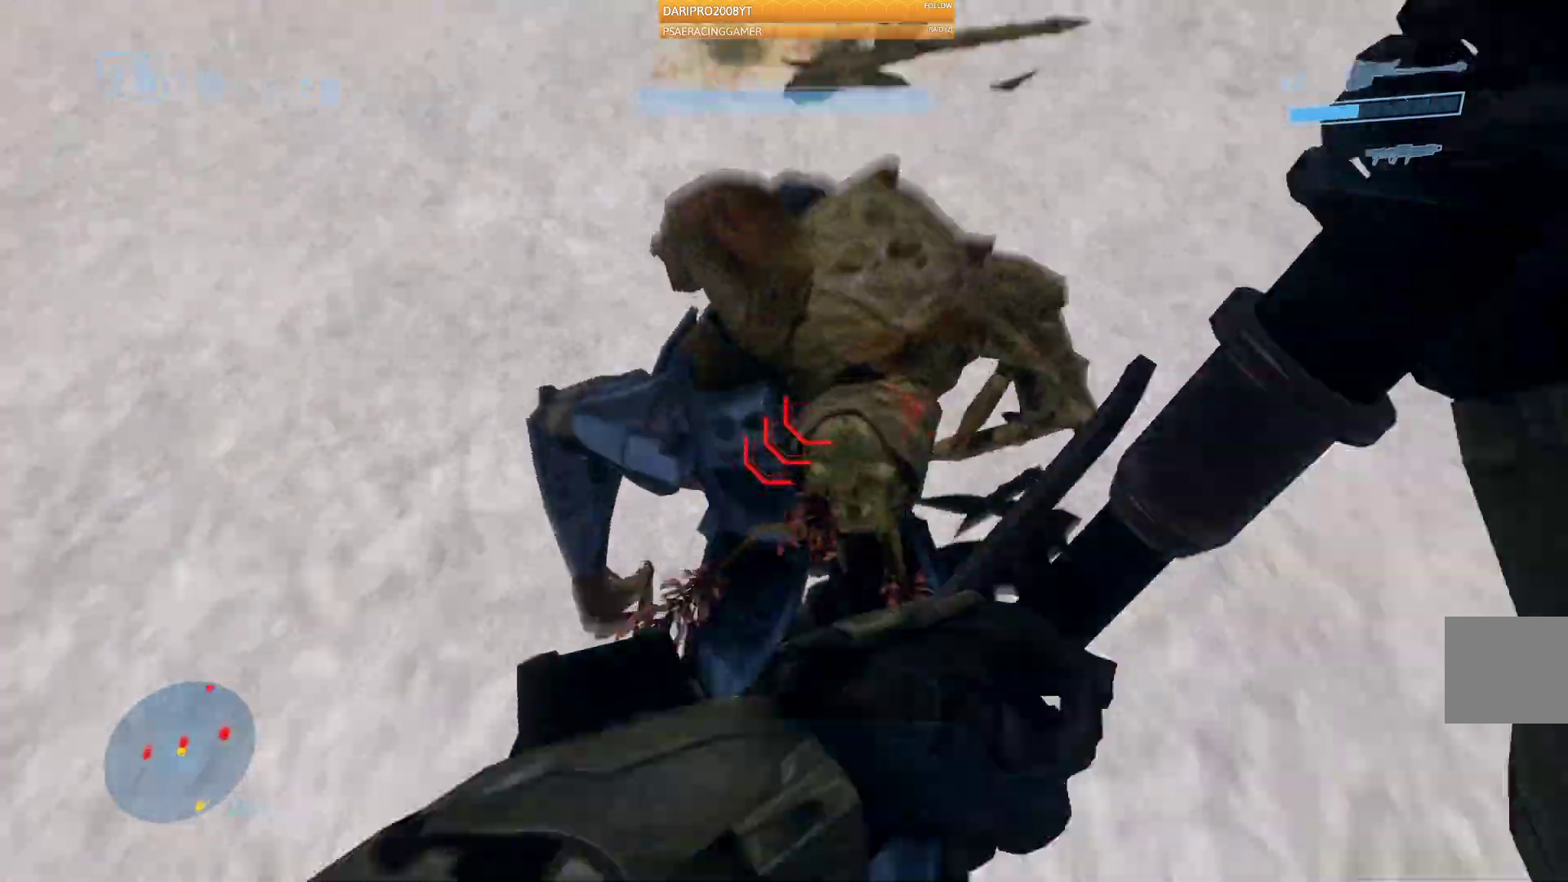
{"dt_ms": 500, "buttons": [], "left_stick": "down", "right_stick": "down", "events": [[83, "right_stick", "down"], [183, "R2", "up"], [383, "left_stick", "center"], [500, "left_stick", "down"]]}
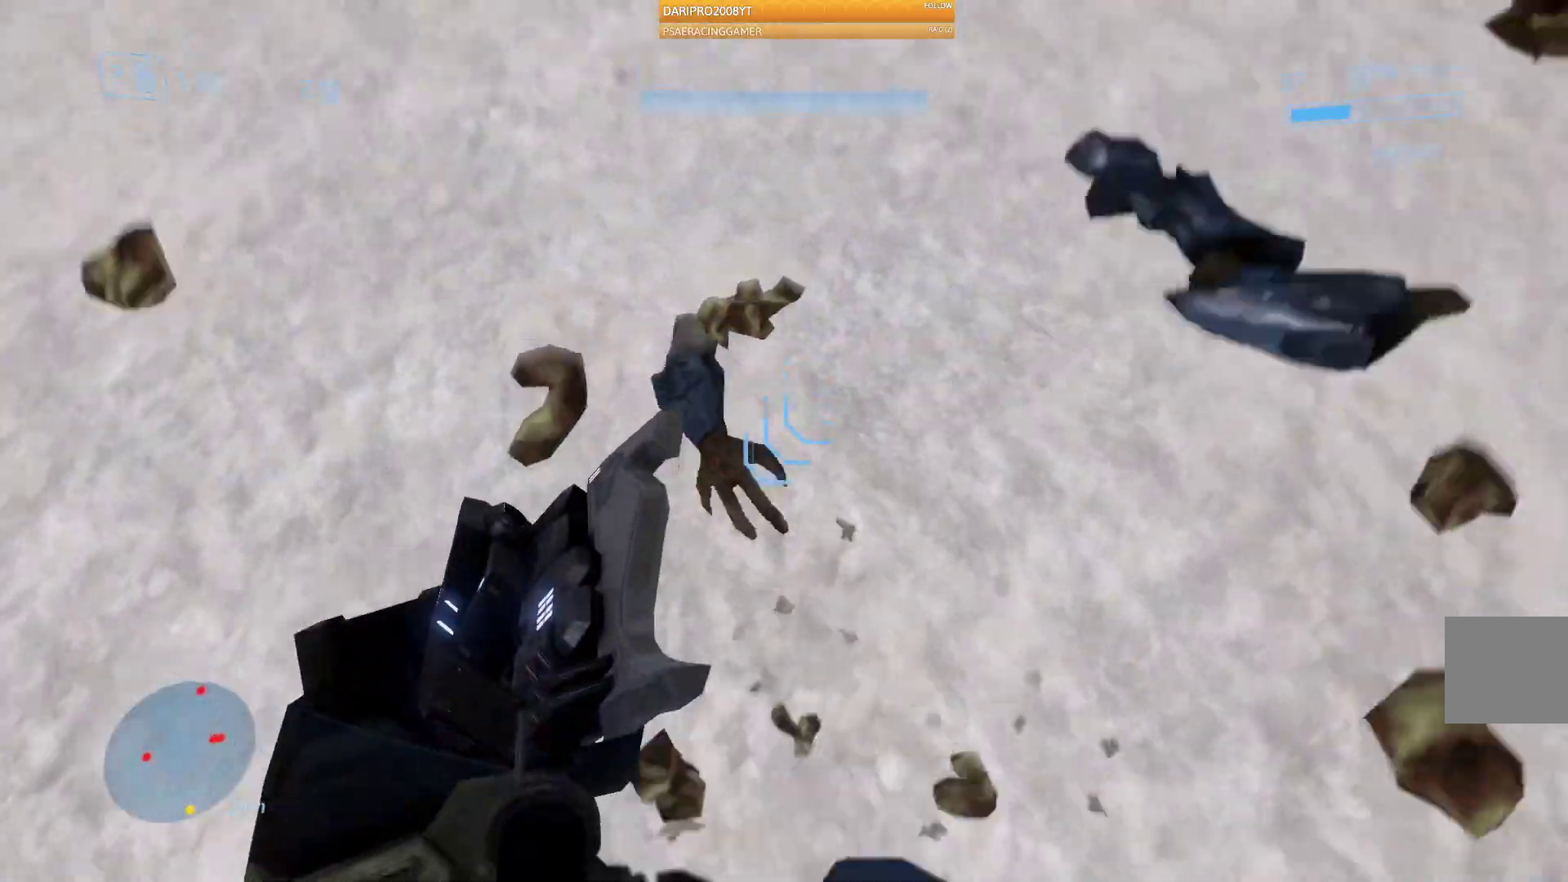
{"dt_ms": 500, "buttons": [], "left_stick": "down-left", "right_stick": "up-right", "events": [[33, "right_stick", "up-right"], [417, "left_stick", "down-left"]]}
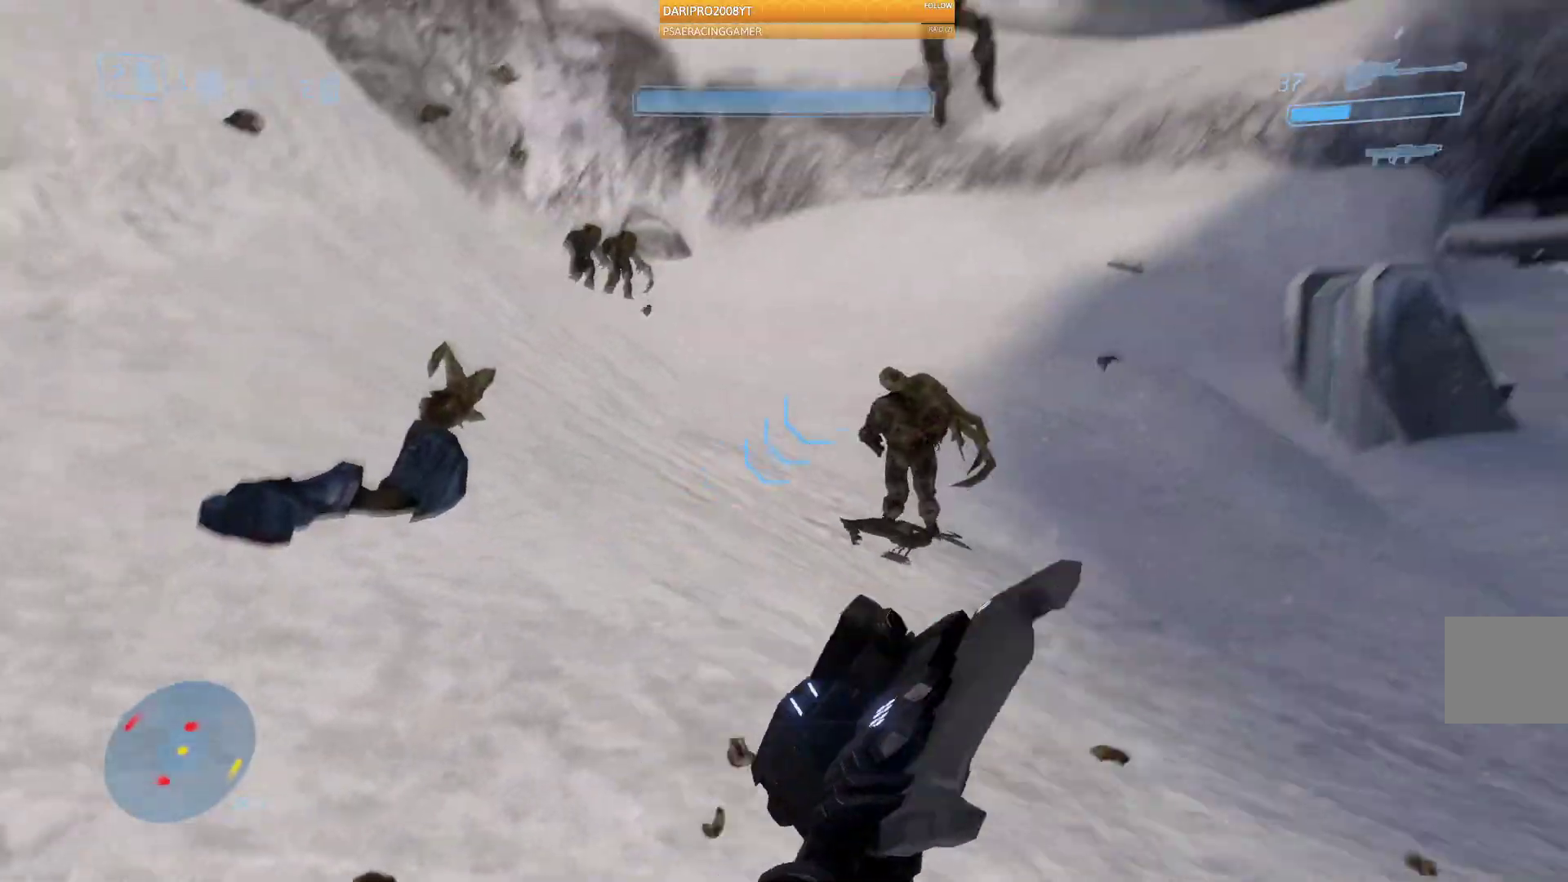
{"dt_ms": 500, "buttons": [], "left_stick": "up-left", "right_stick": "right", "events": [[117, "left_stick", "up-left"], [150, "right_stick", "right"]]}
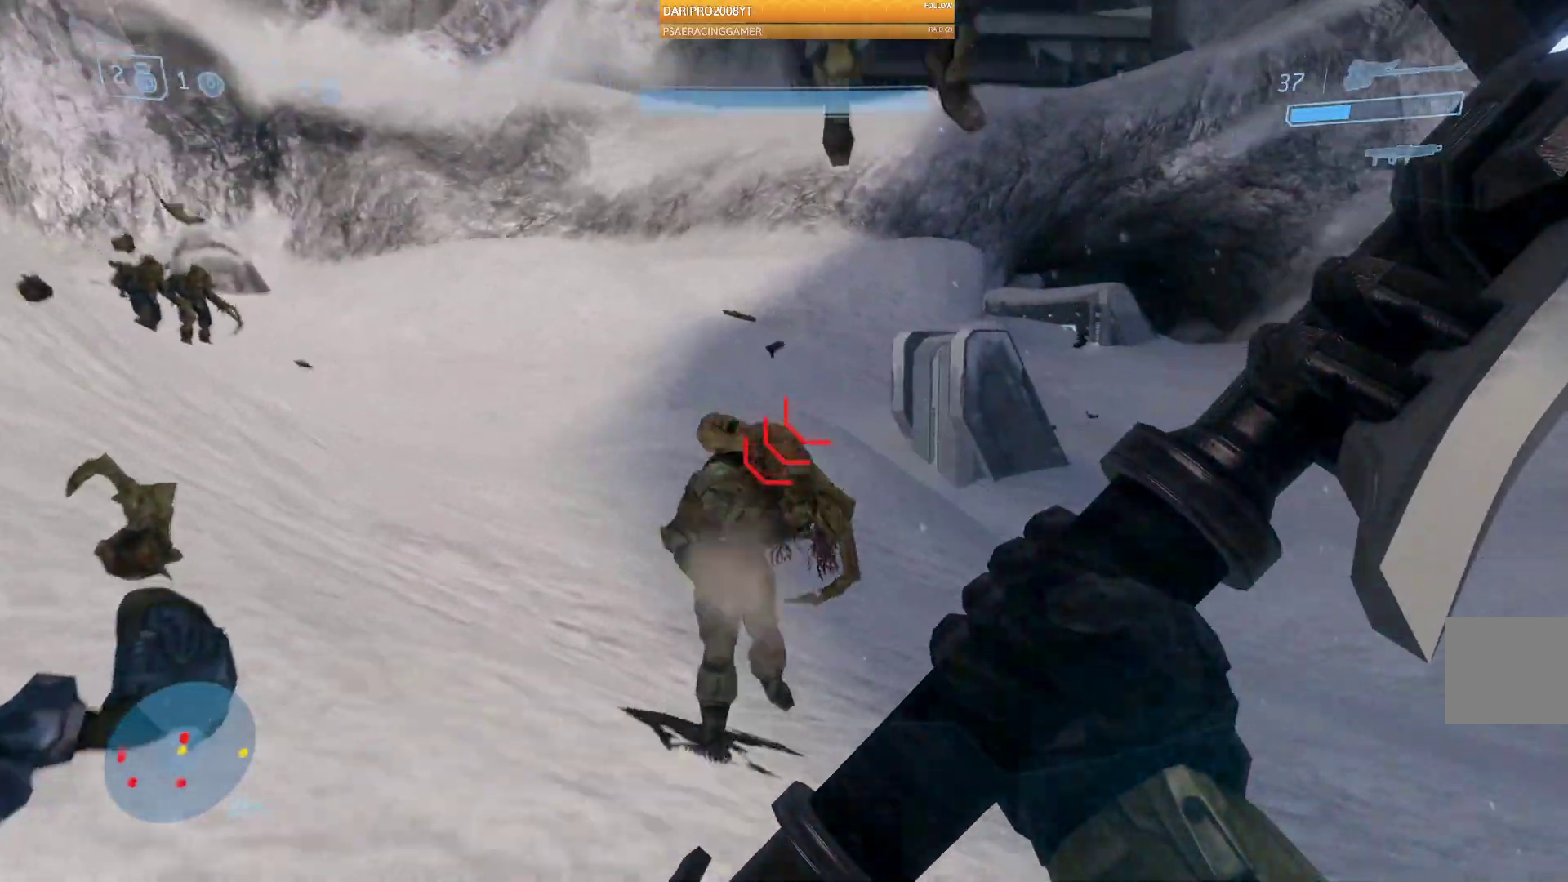
{"dt_ms": 500, "buttons": ["L2"], "left_stick": "center", "right_stick": "right", "events": [[17, "right_stick", "down-right"], [167, "R2", "down"], [300, "left_stick", "up"], [367, "R2", "up"], [450, "left_stick", "center"], [467, "L2", "down"], [467, "right_stick", "right"]]}
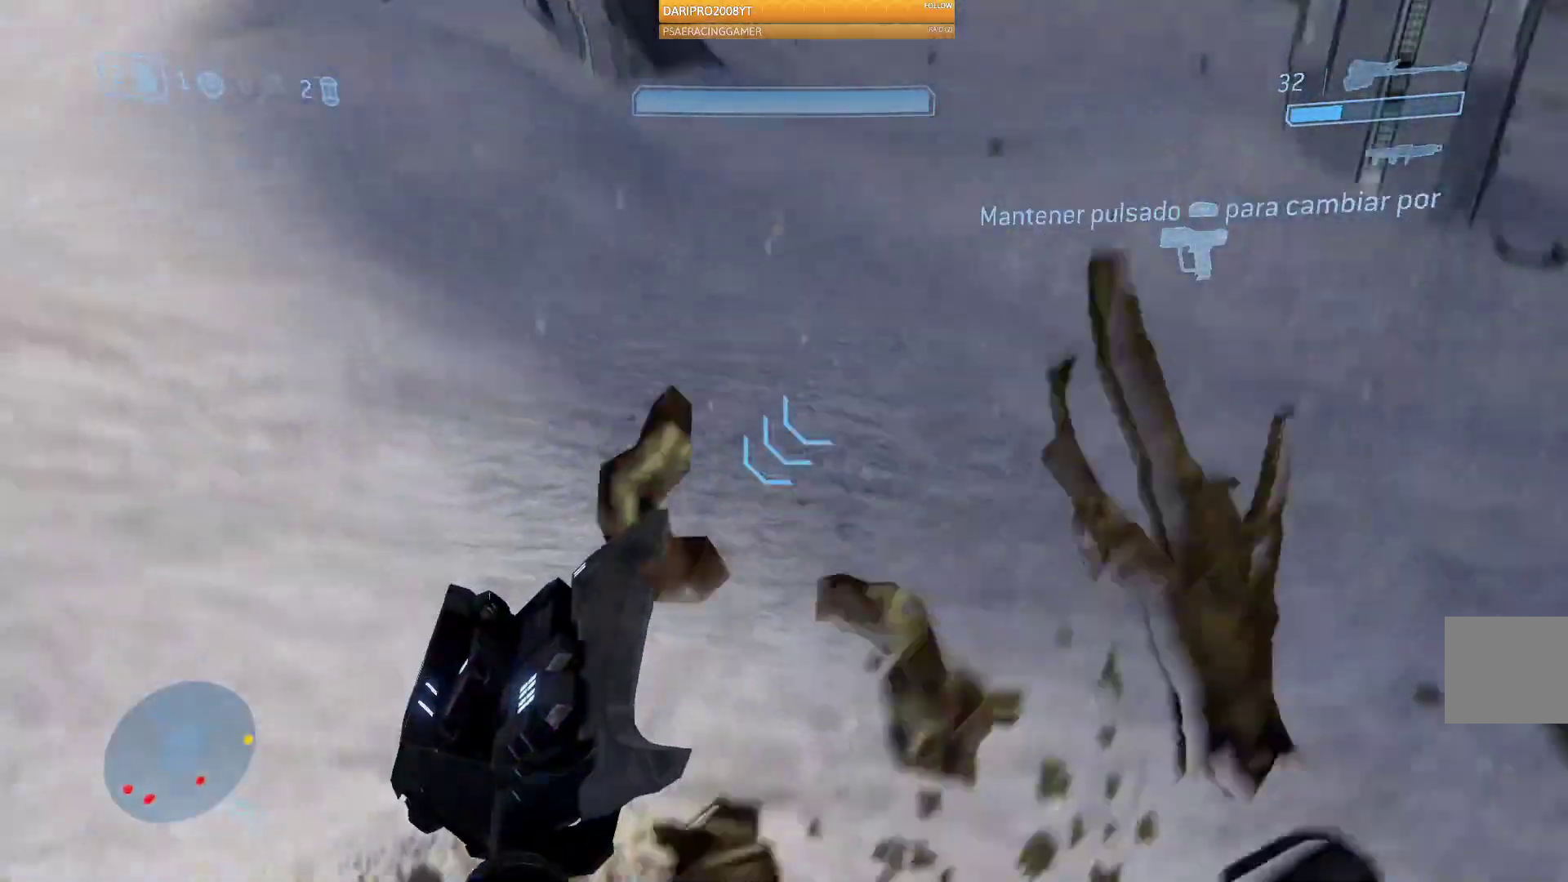
{"dt_ms": 500, "buttons": [], "left_stick": "left", "right_stick": "up-left", "events": [[50, "left_stick", "down-left"], [67, "right_stick", "center"], [133, "right_stick", "left"], [217, "right_stick", "up-left"], [450, "left_stick", "left"], [467, "L2", "up"]]}
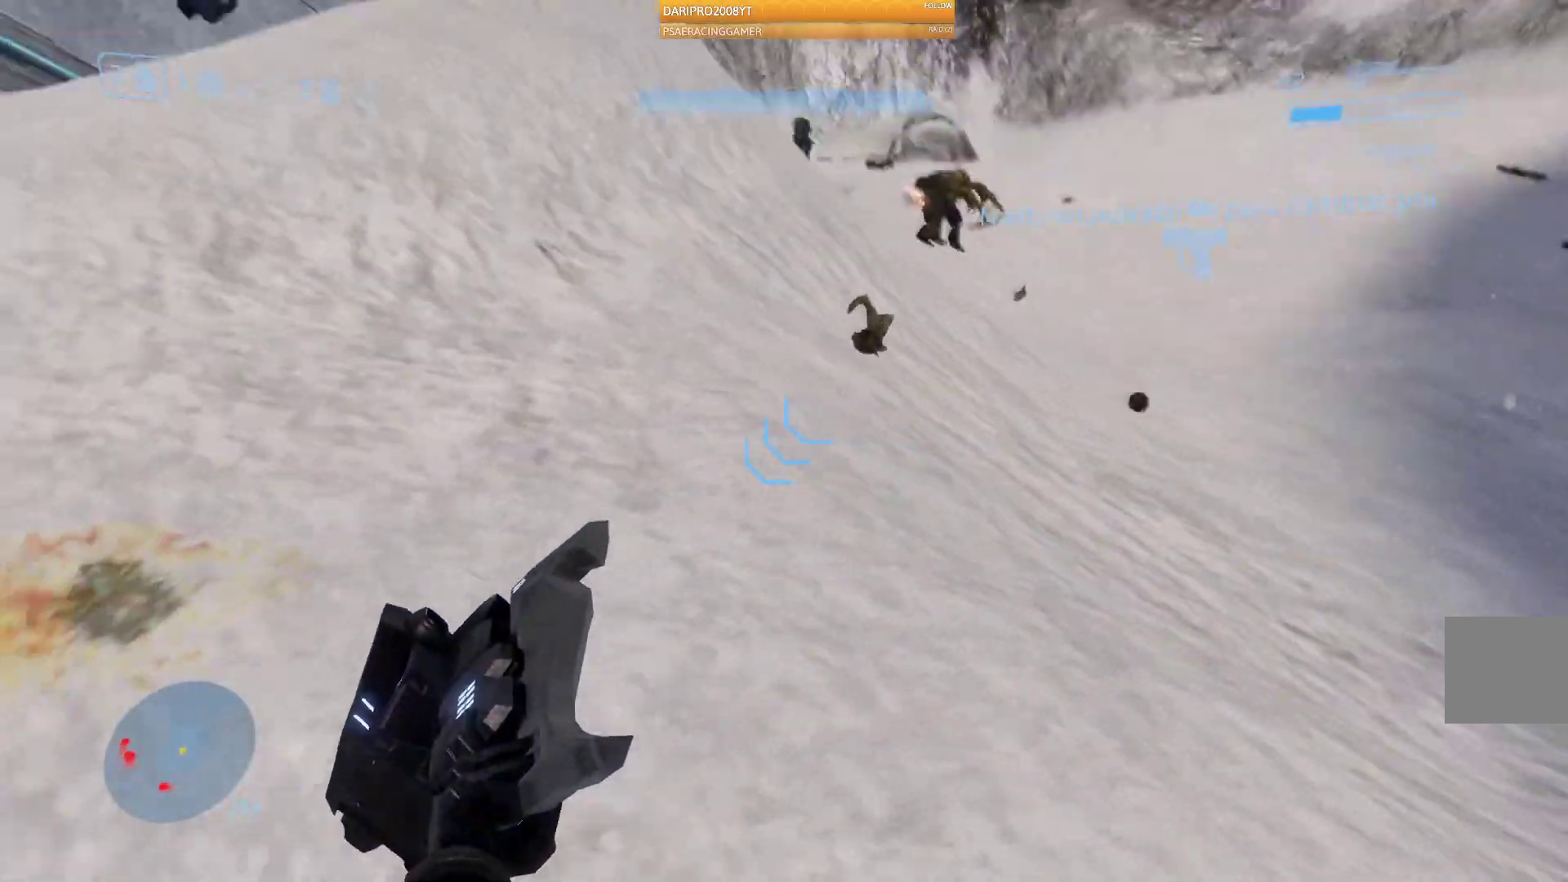
{"dt_ms": 500, "buttons": [], "left_stick": "up", "right_stick": "center", "events": [[50, "left_stick", "up-left"], [150, "right_stick", "center"], [350, "right_stick", "right"], [400, "right_stick", "center"], [417, "left_stick", "up"]]}
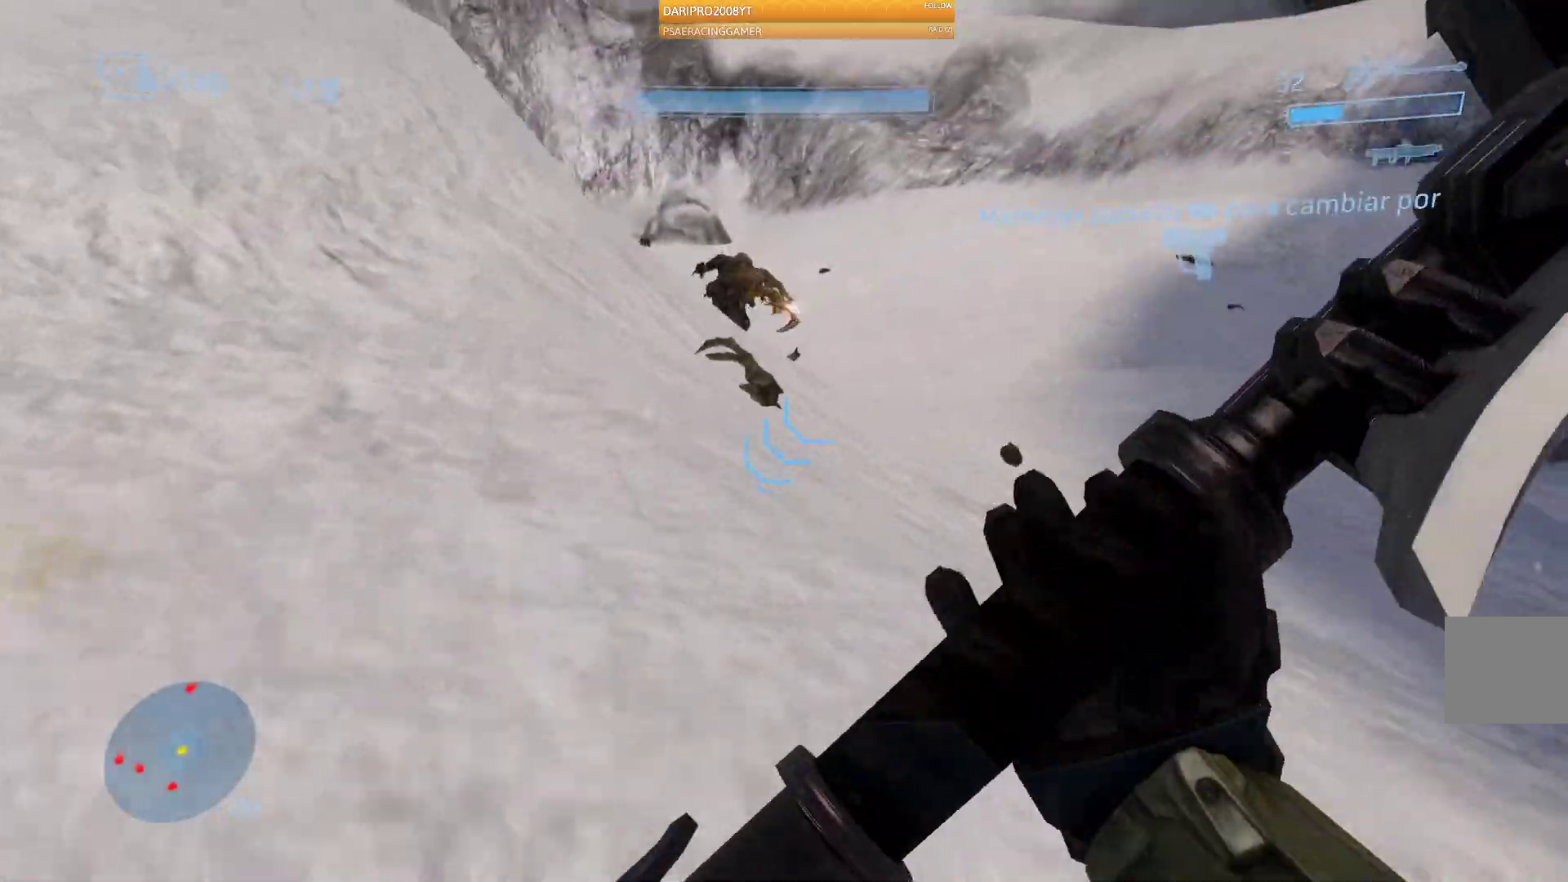
{"dt_ms": 500, "buttons": [], "left_stick": "up", "right_stick": "center", "events": [[100, "A", "down"], [167, "A", "up"]]}
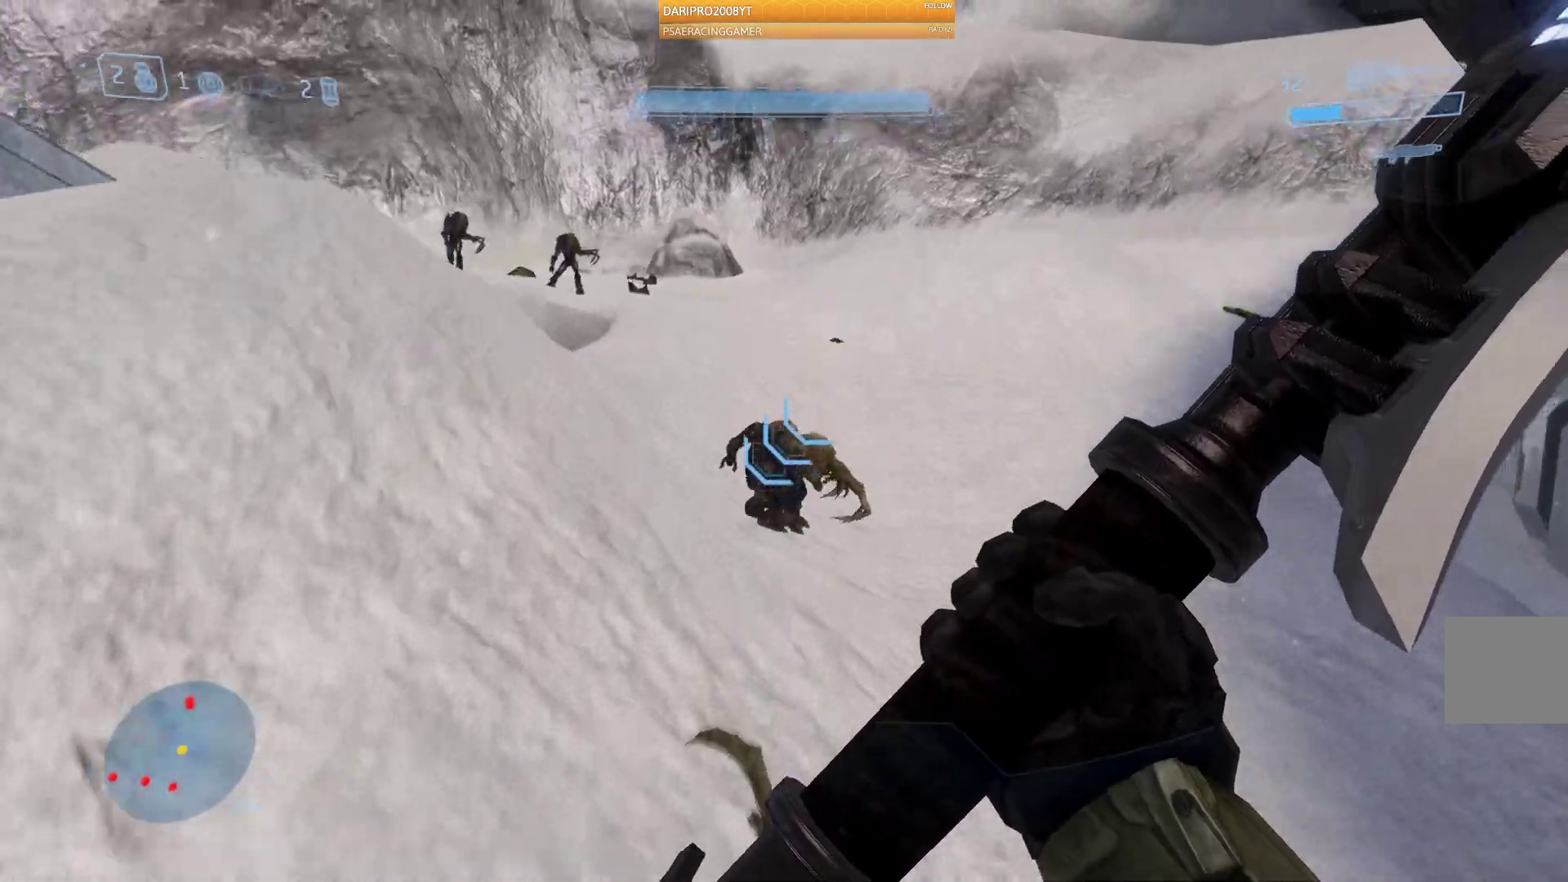
{"dt_ms": 500, "buttons": [], "left_stick": "up", "right_stick": "down", "events": [[333, "right_stick", "down"]]}